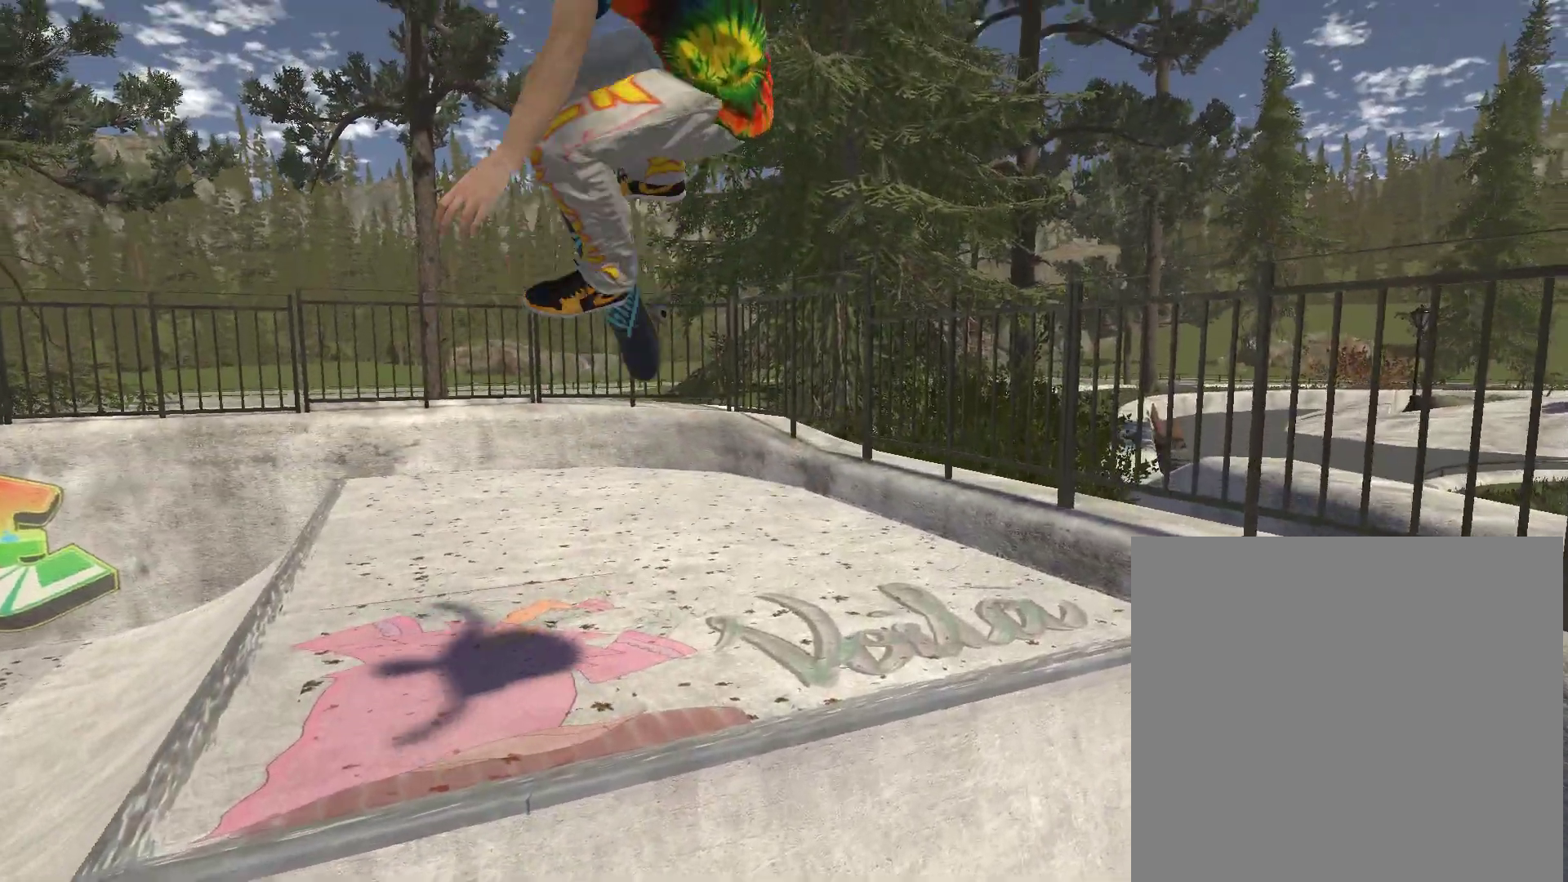
Gameplay with a controller (Xbox layout); each line is a JSON object with the inputs held at the frame after it. "events" lists button and stick changes between this image and that frame as [ms after this image, input, new state], when the widget could be followed in between.
{"buttons": ["R2"], "left_stick": "center", "right_stick": "center", "events": []}
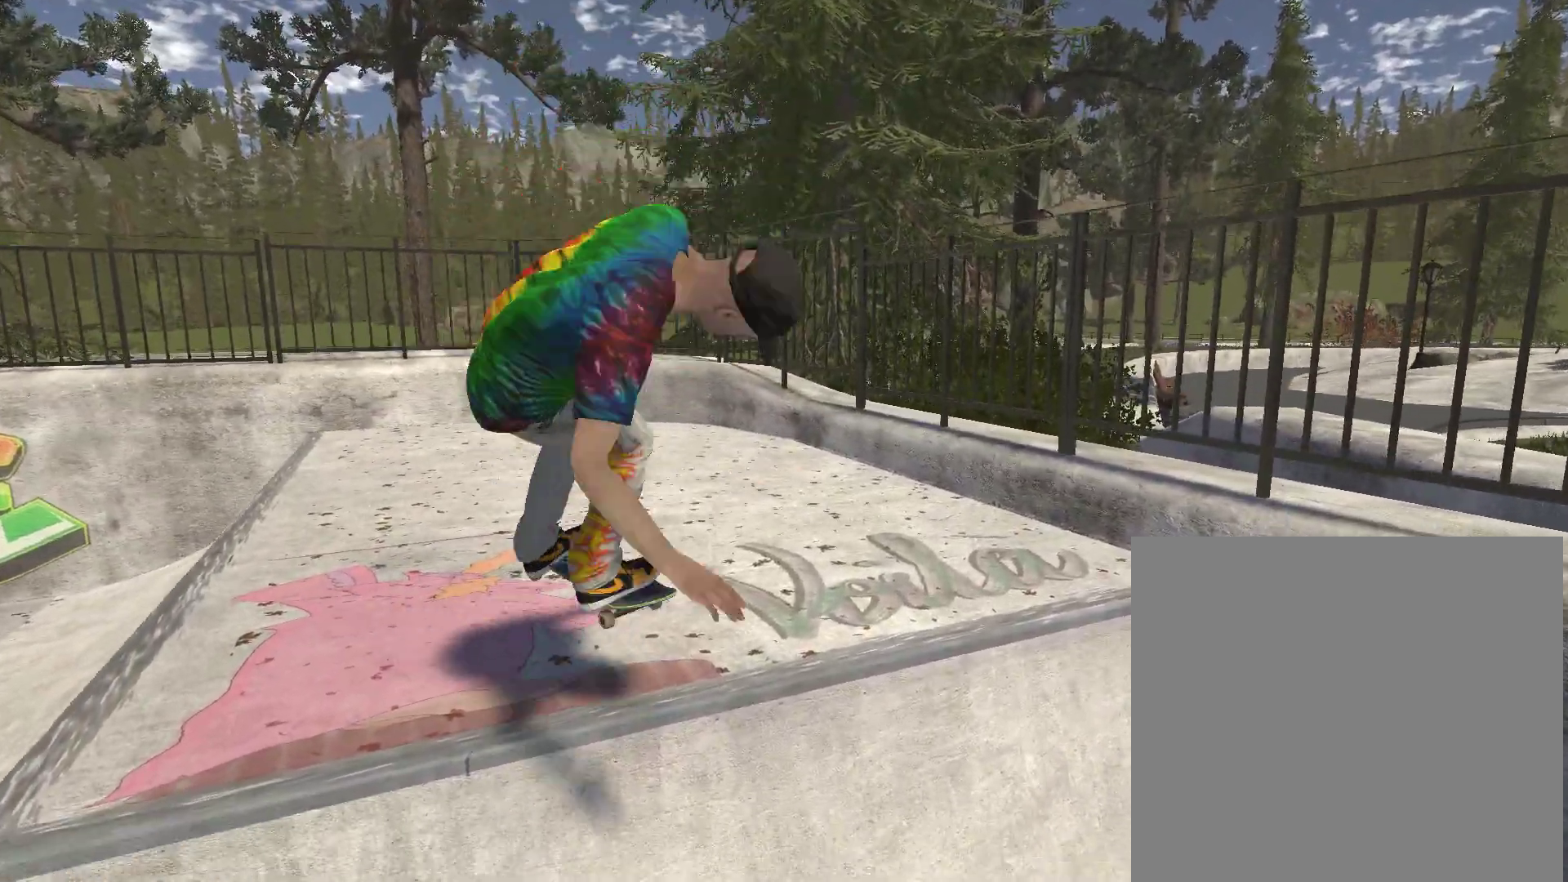
{"buttons": [], "left_stick": "center", "right_stick": "center", "events": [[67, "R2", "up"]]}
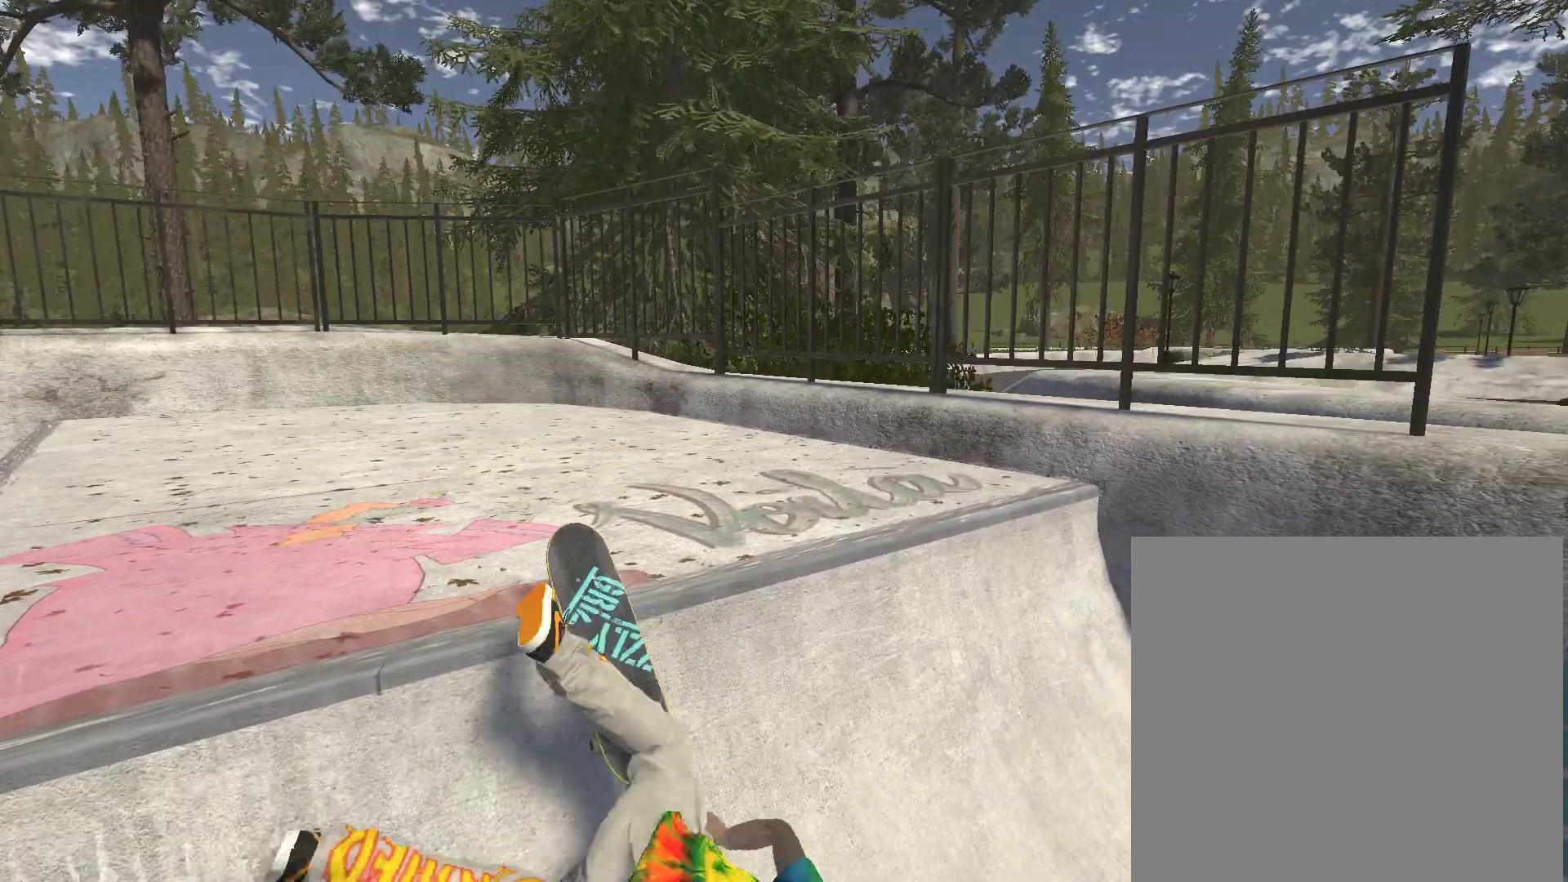
{"buttons": ["DPAD_UP"], "left_stick": "center", "right_stick": "center", "events": [[367, "DPAD_UP", "down"]]}
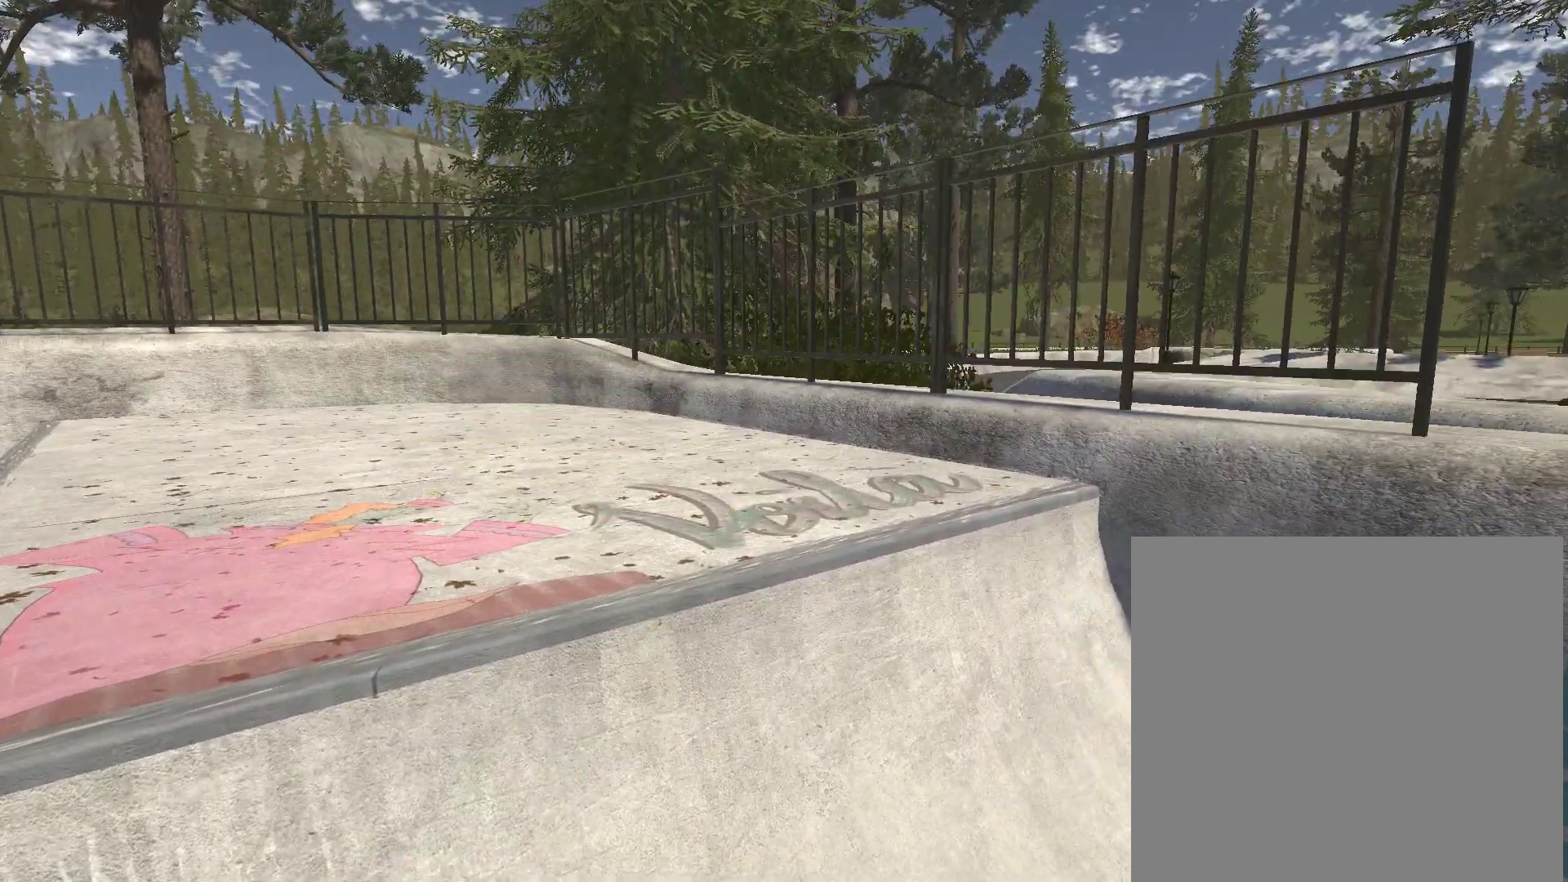
{"buttons": ["DPAD_UP"], "left_stick": "center", "right_stick": "center", "events": [[67, "DPAD_UP", "up"], [167, "DPAD_UP", "down"], [333, "DPAD_UP", "up"], [400, "DPAD_UP", "down"]]}
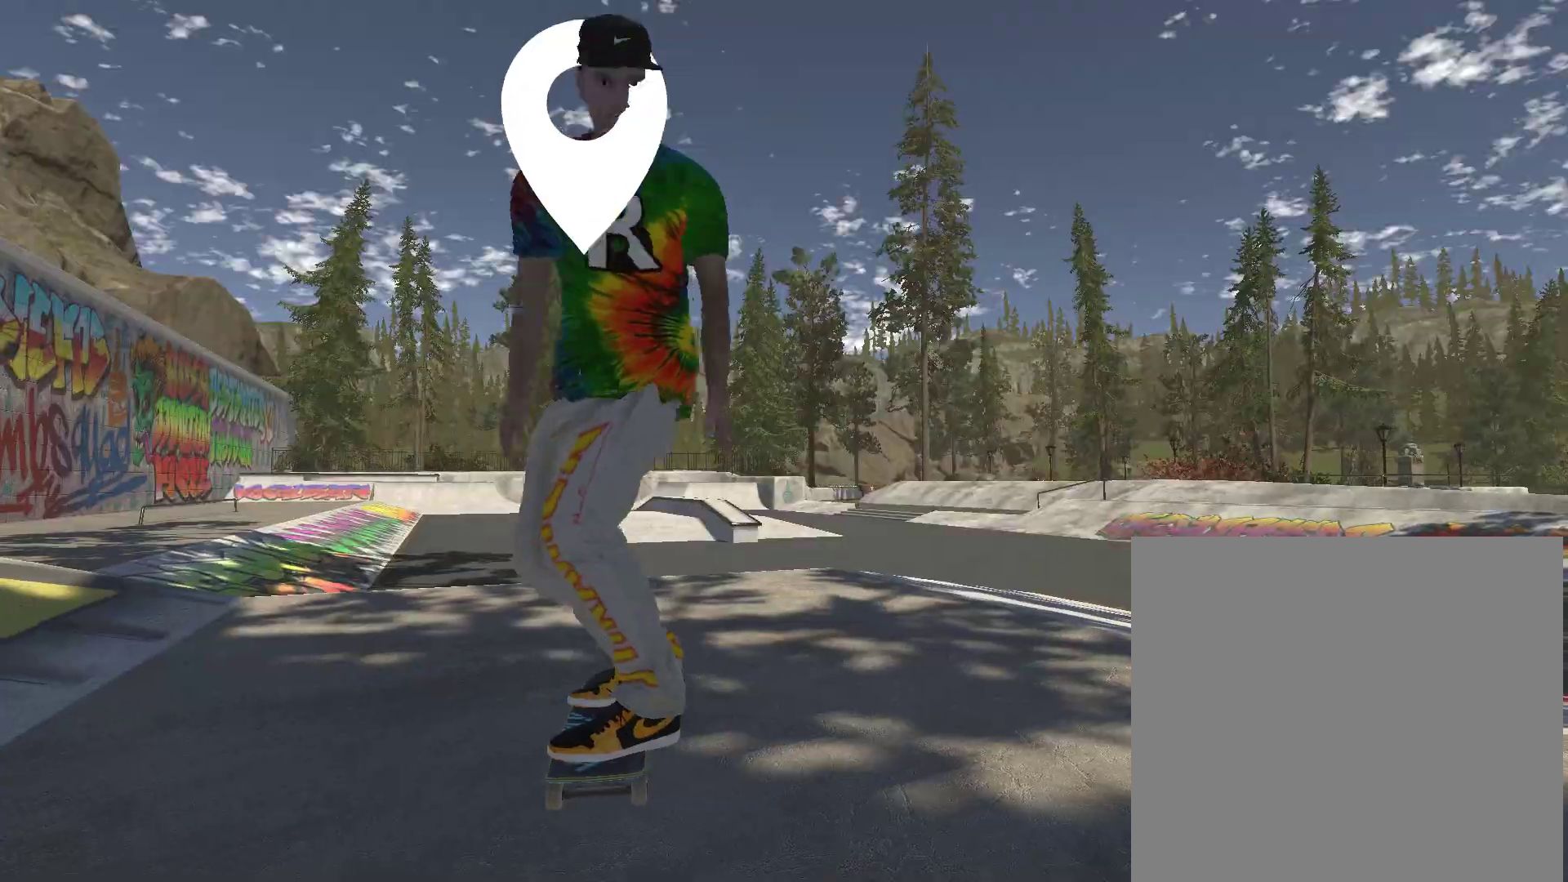
{"buttons": ["A"], "left_stick": "center", "right_stick": "center", "events": [[33, "DPAD_UP", "up"], [133, "A", "down"]]}
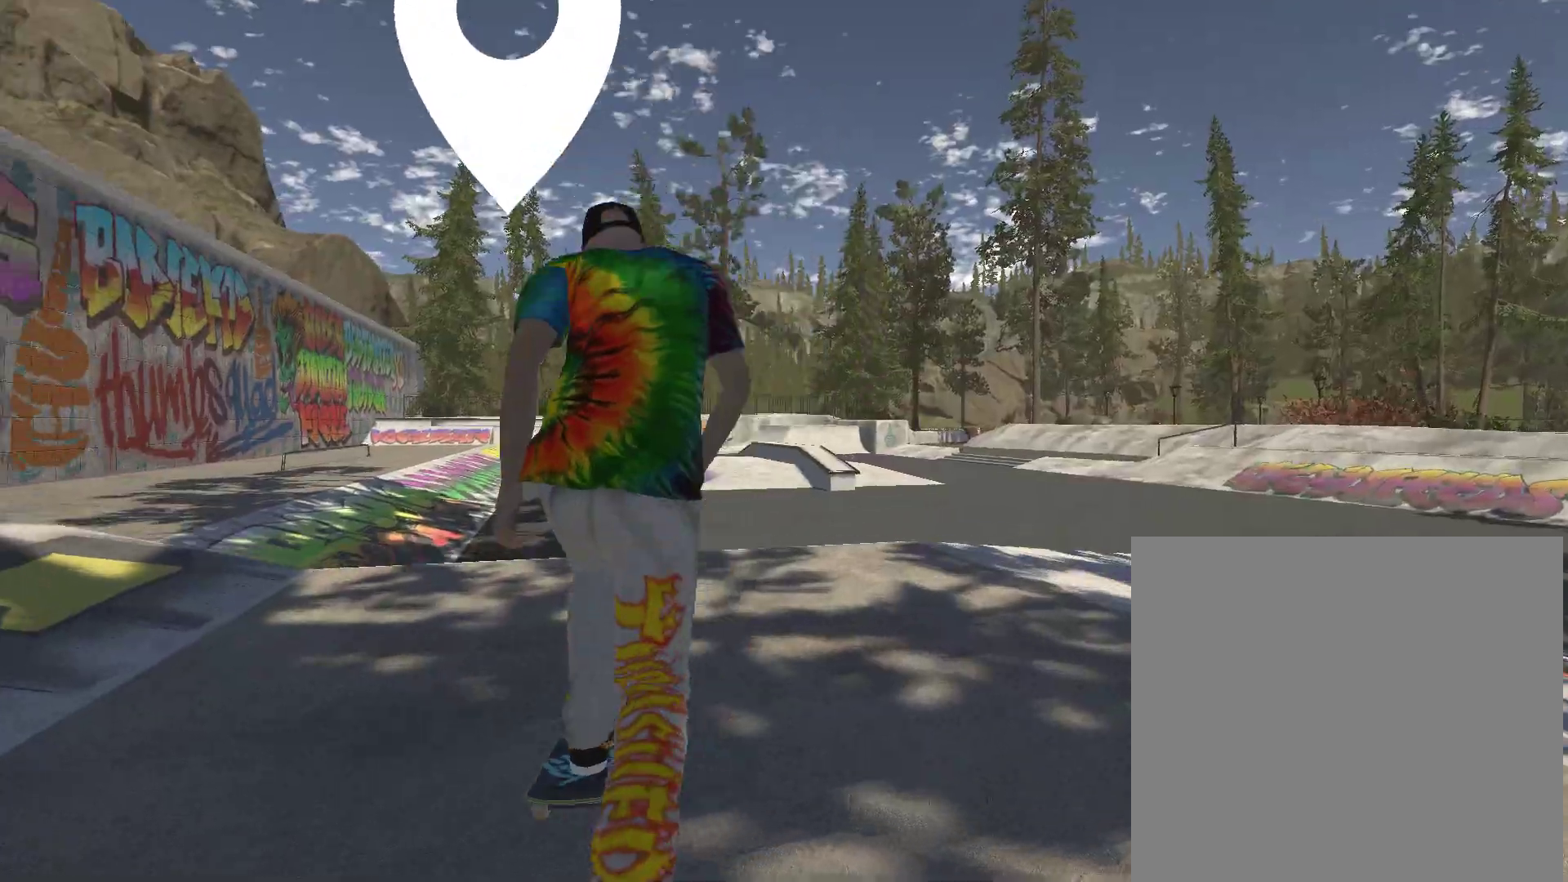
{"buttons": ["A"], "left_stick": "center", "right_stick": "center", "events": []}
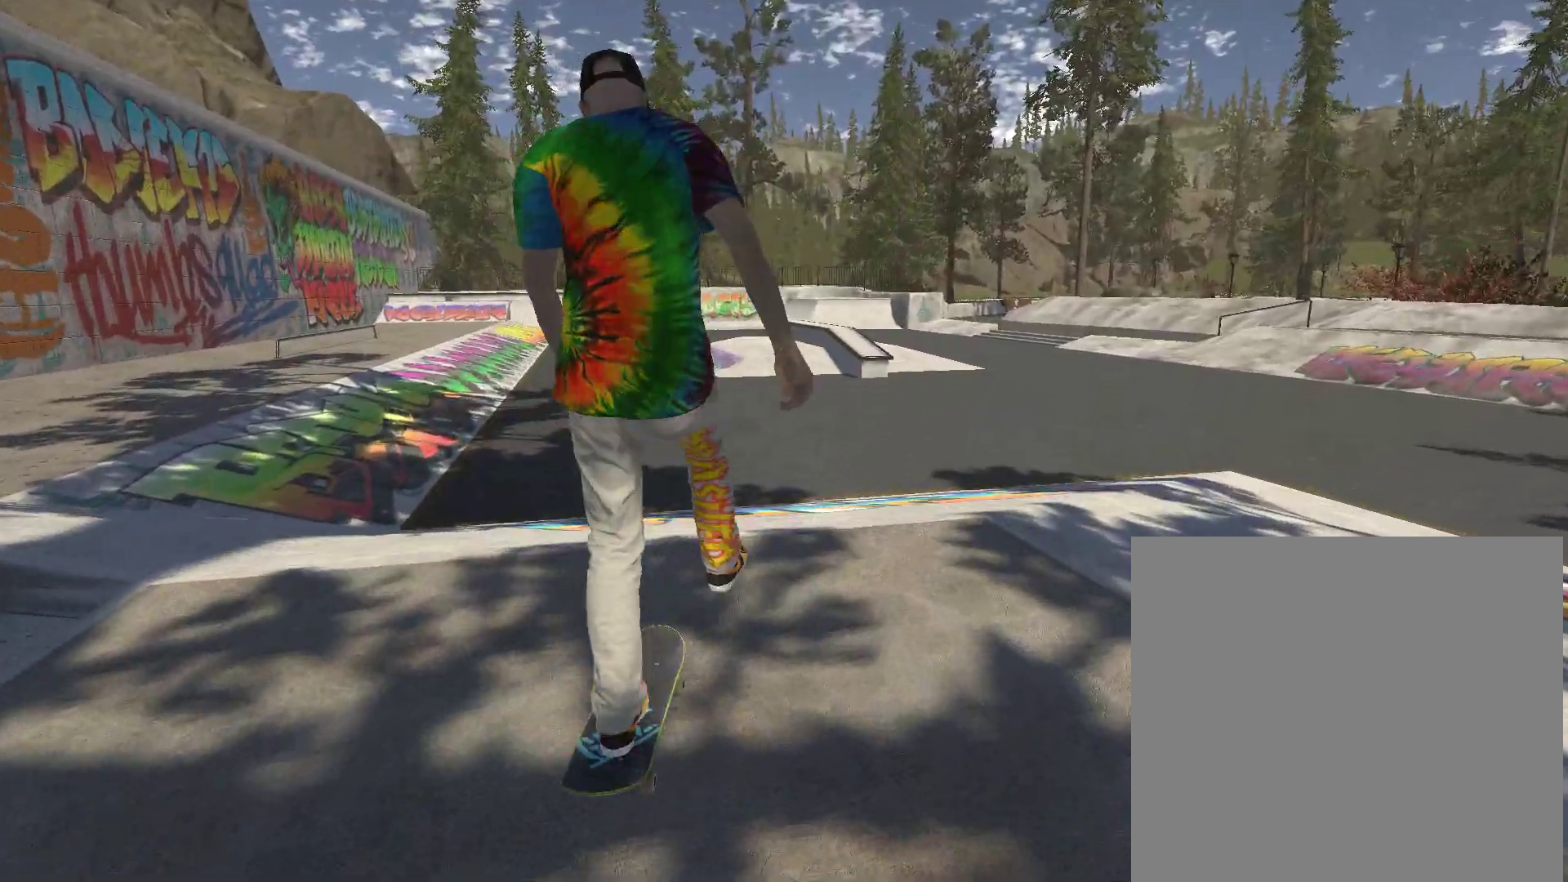
{"buttons": [], "left_stick": "center", "right_stick": "center", "events": [[67, "left_stick", "right"], [167, "left_stick", "center"], [433, "A", "up"]]}
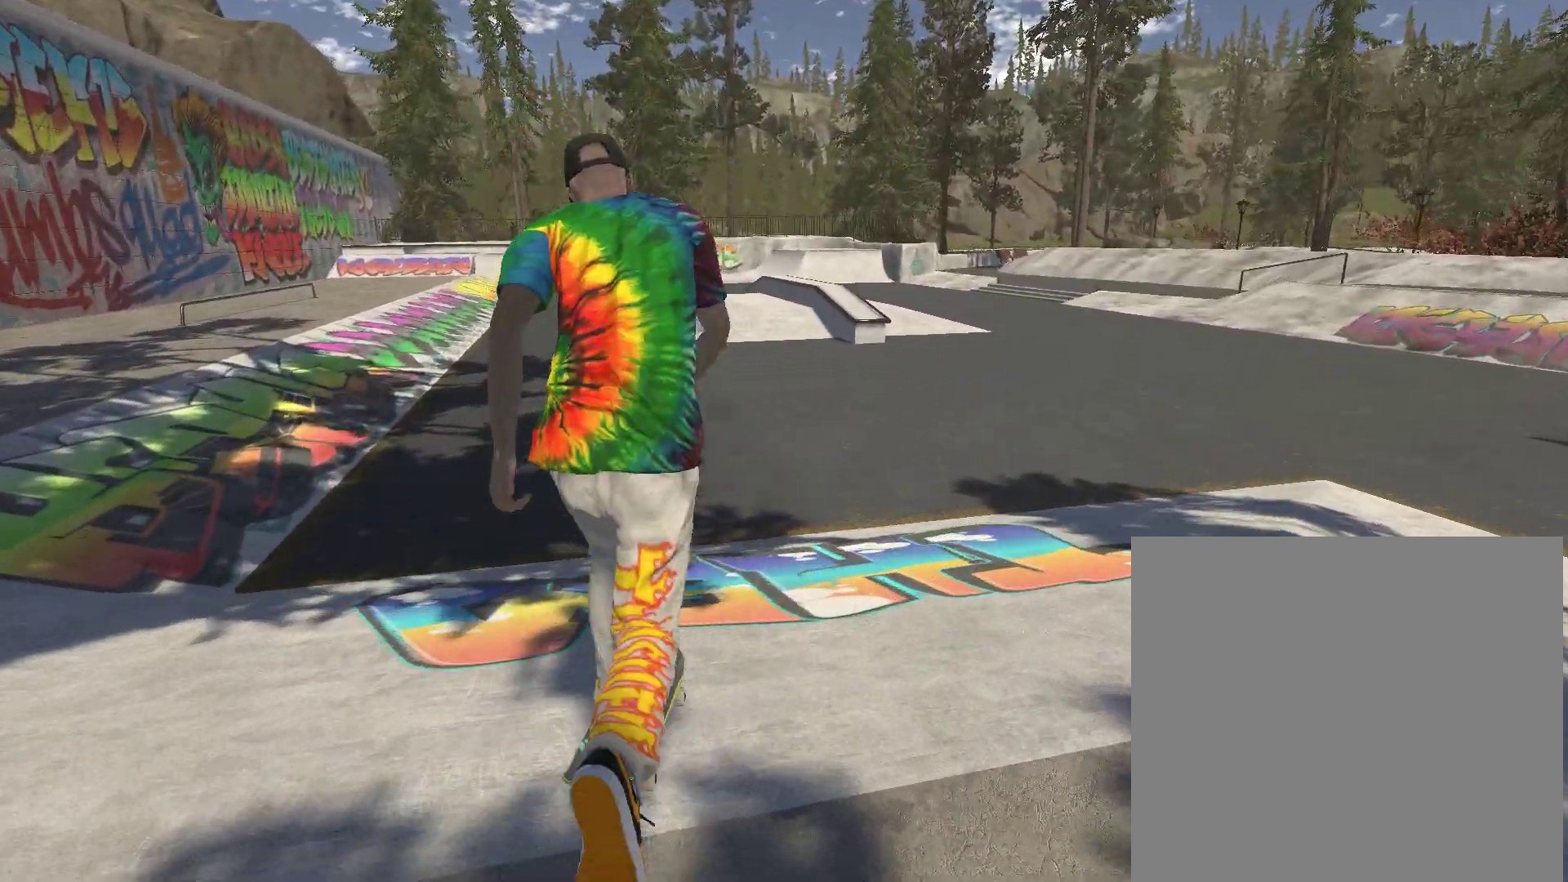
{"buttons": ["A"], "left_stick": "center", "right_stick": "center", "events": [[500, "A", "down"]]}
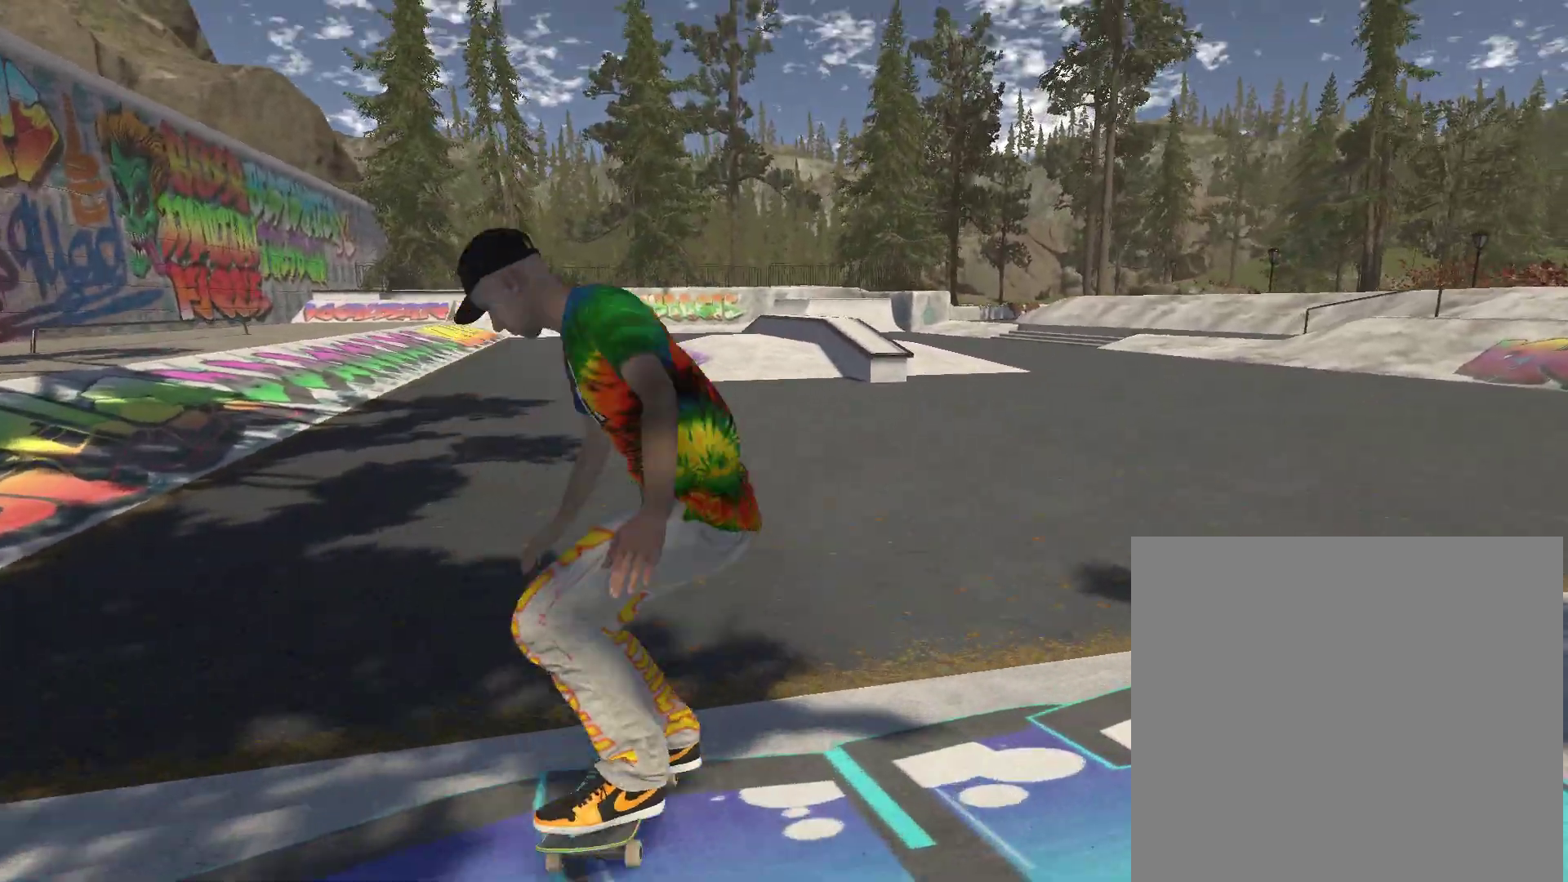
{"buttons": ["A"], "left_stick": "right", "right_stick": "center", "events": [[500, "left_stick", "right"]]}
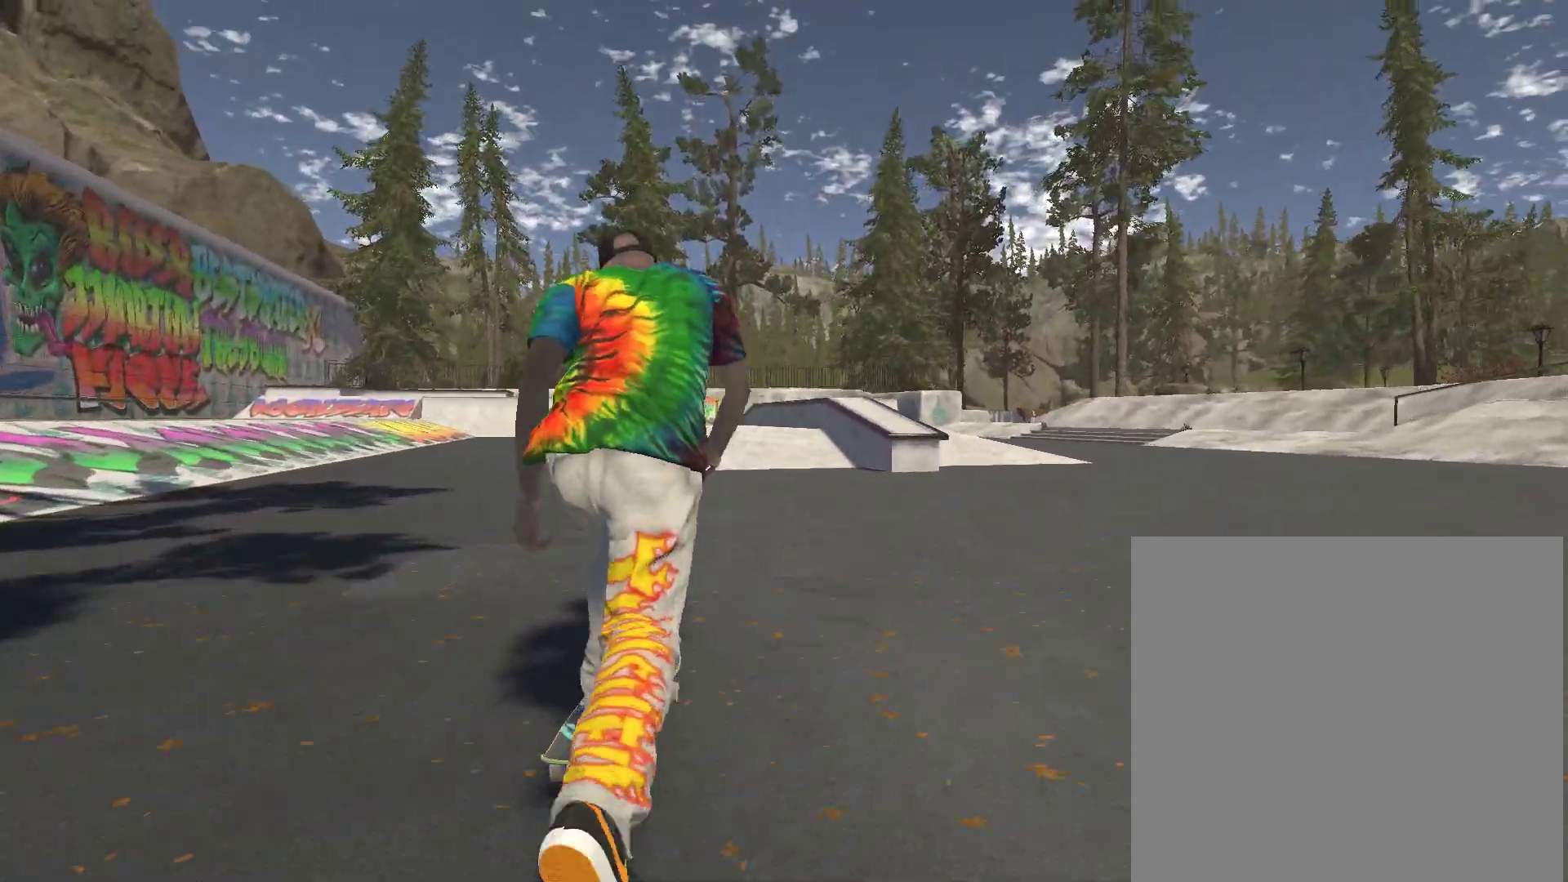
{"buttons": ["A"], "left_stick": "center", "right_stick": "center", "events": [[33, "left_stick", "center"]]}
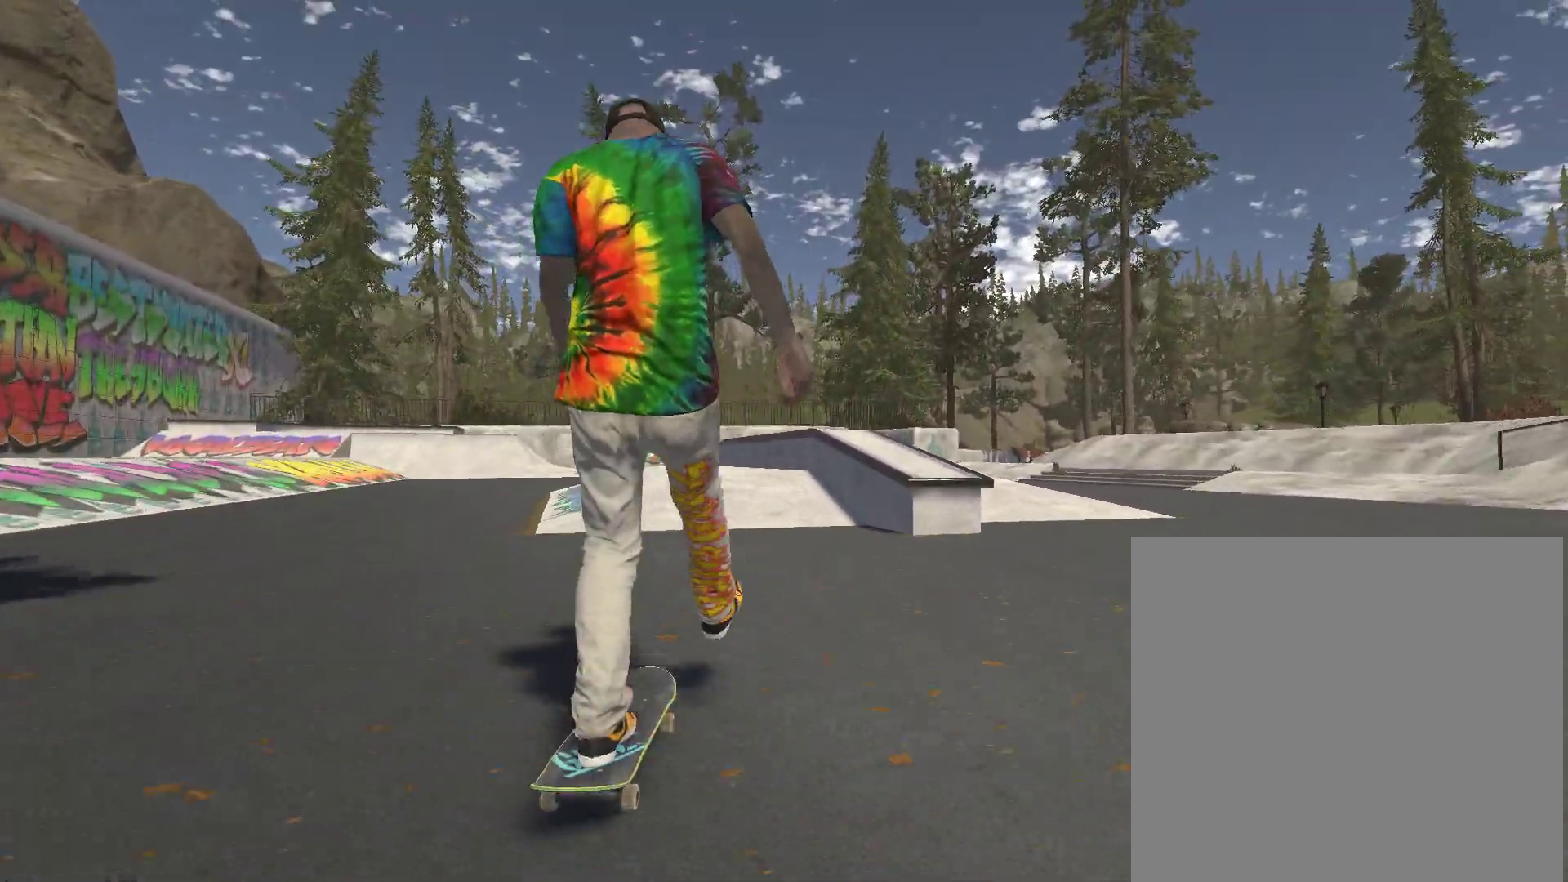
{"buttons": [], "left_stick": "center", "right_stick": "down", "events": [[167, "A", "up"], [467, "right_stick", "down"]]}
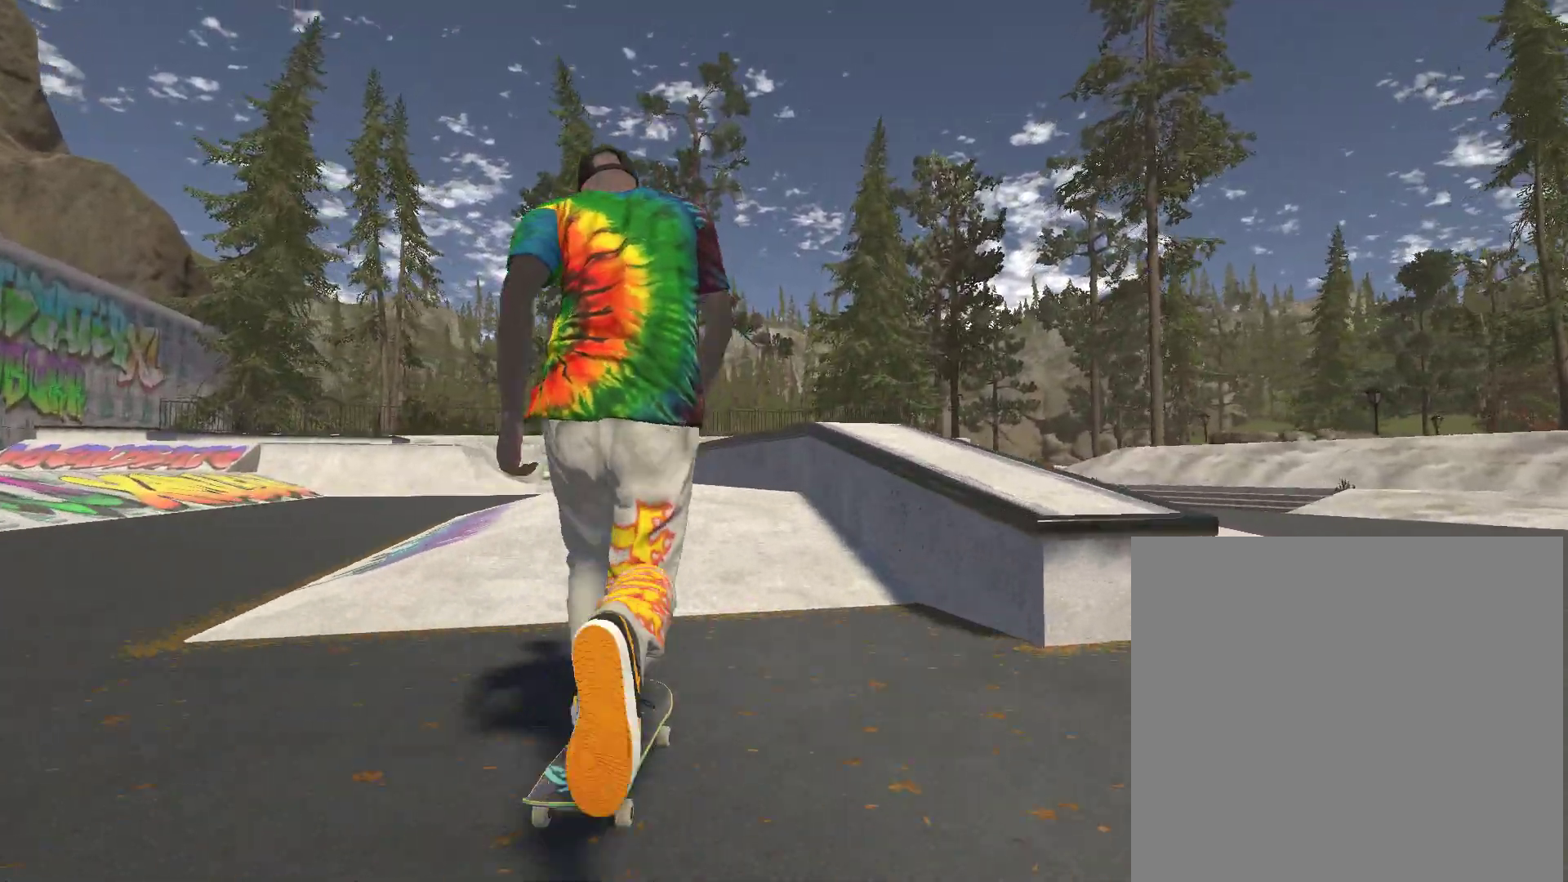
{"buttons": [], "left_stick": "center", "right_stick": "center", "events": [[333, "right_stick", "up-left"], [433, "left_stick", "left"], [433, "right_stick", "center"], [500, "left_stick", "center"]]}
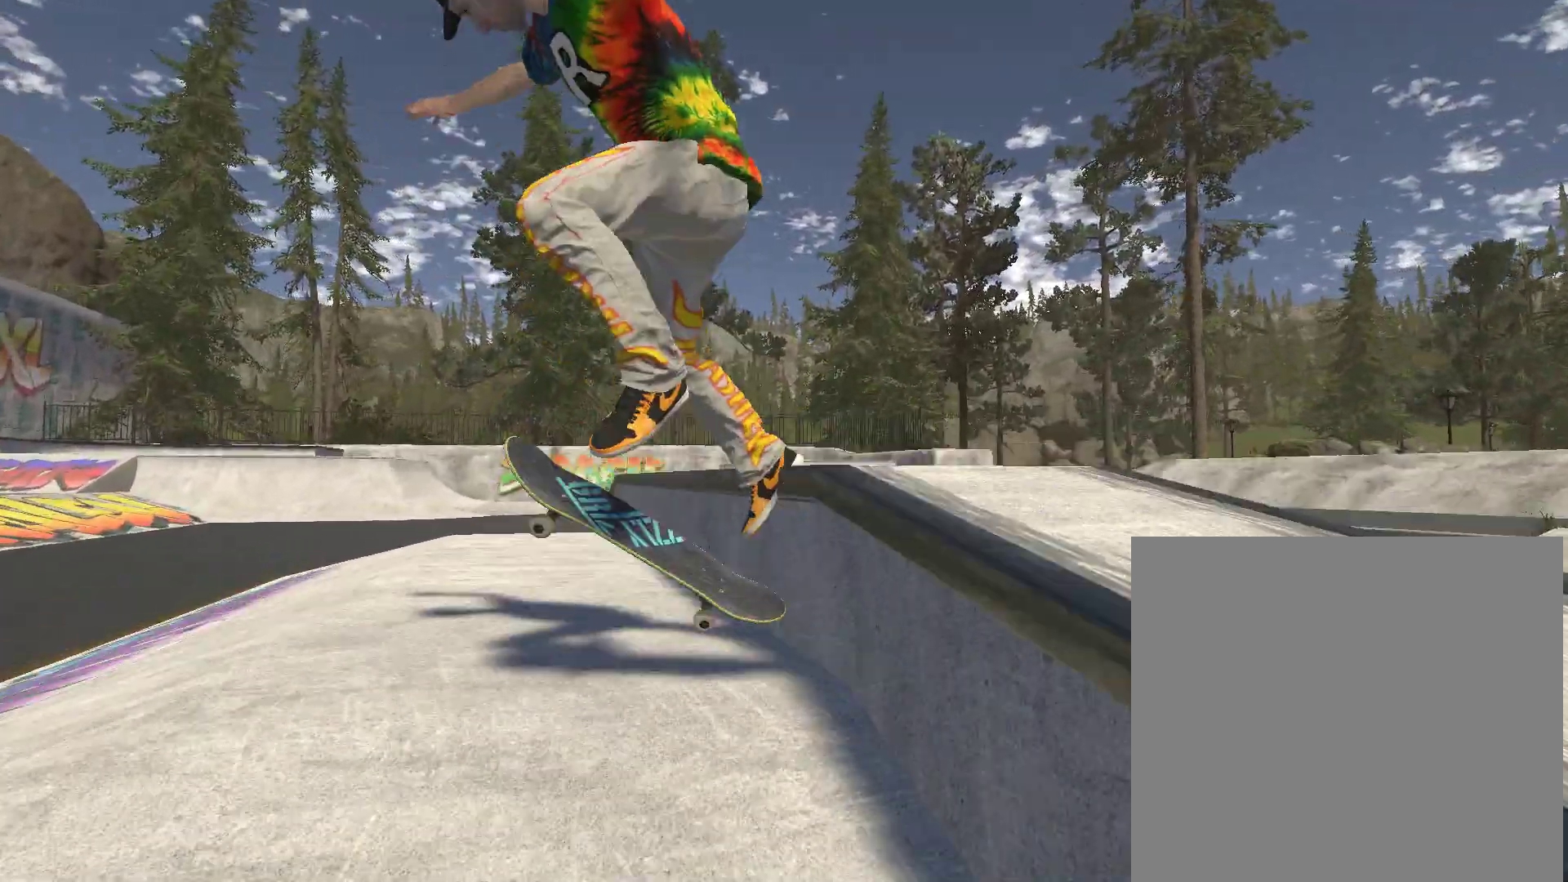
{"buttons": ["R2"], "left_stick": "center", "right_stick": "center", "events": [[367, "R2", "down"]]}
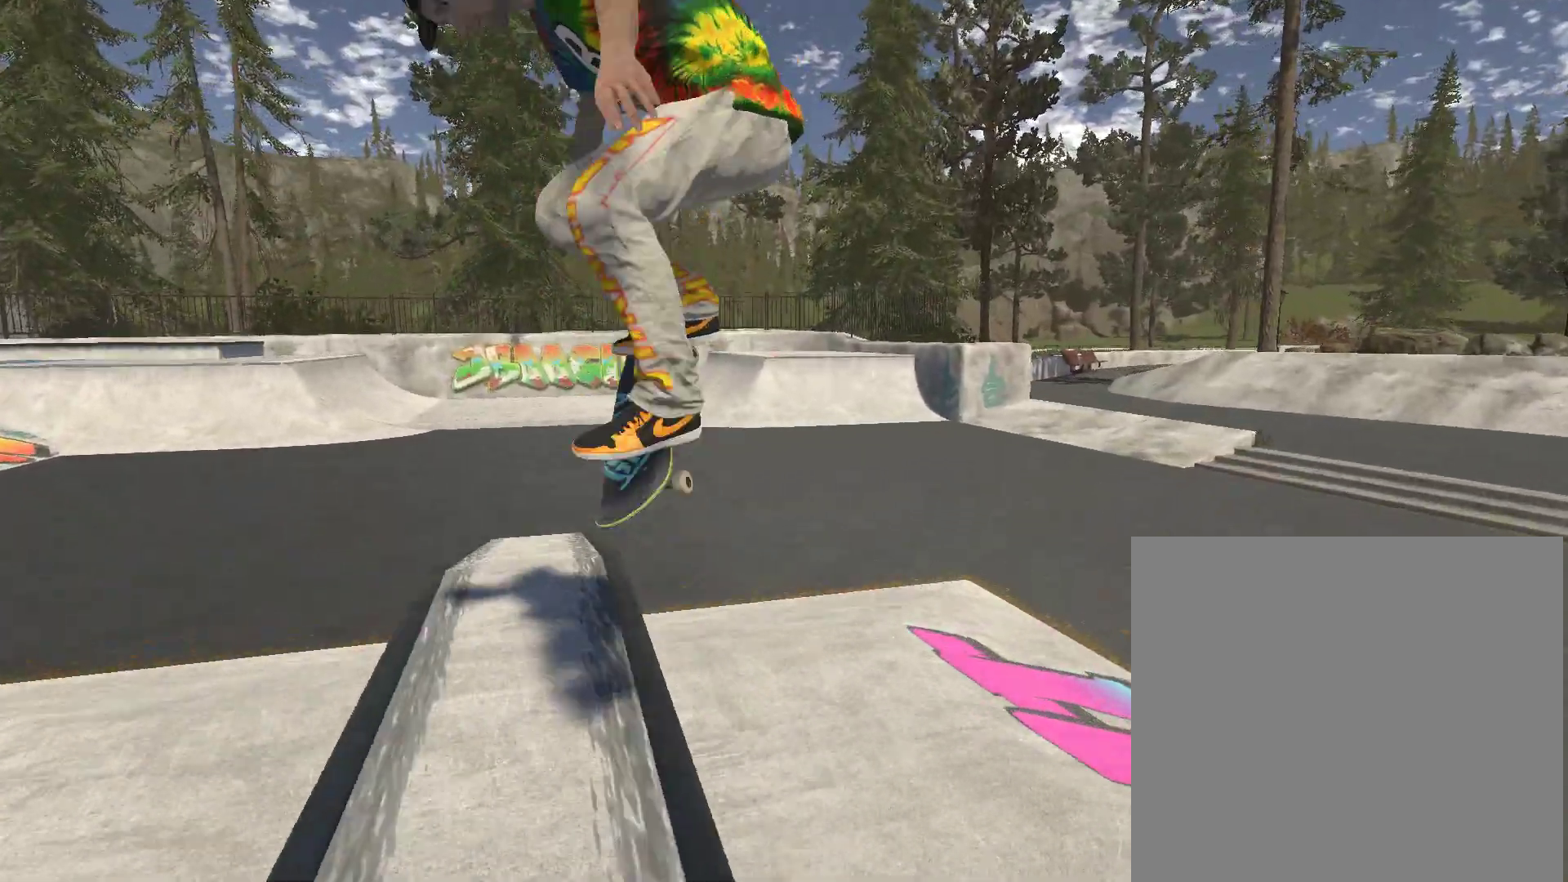
{"buttons": [], "left_stick": "left", "right_stick": "center", "events": [[167, "R2", "up"], [433, "left_stick", "left"]]}
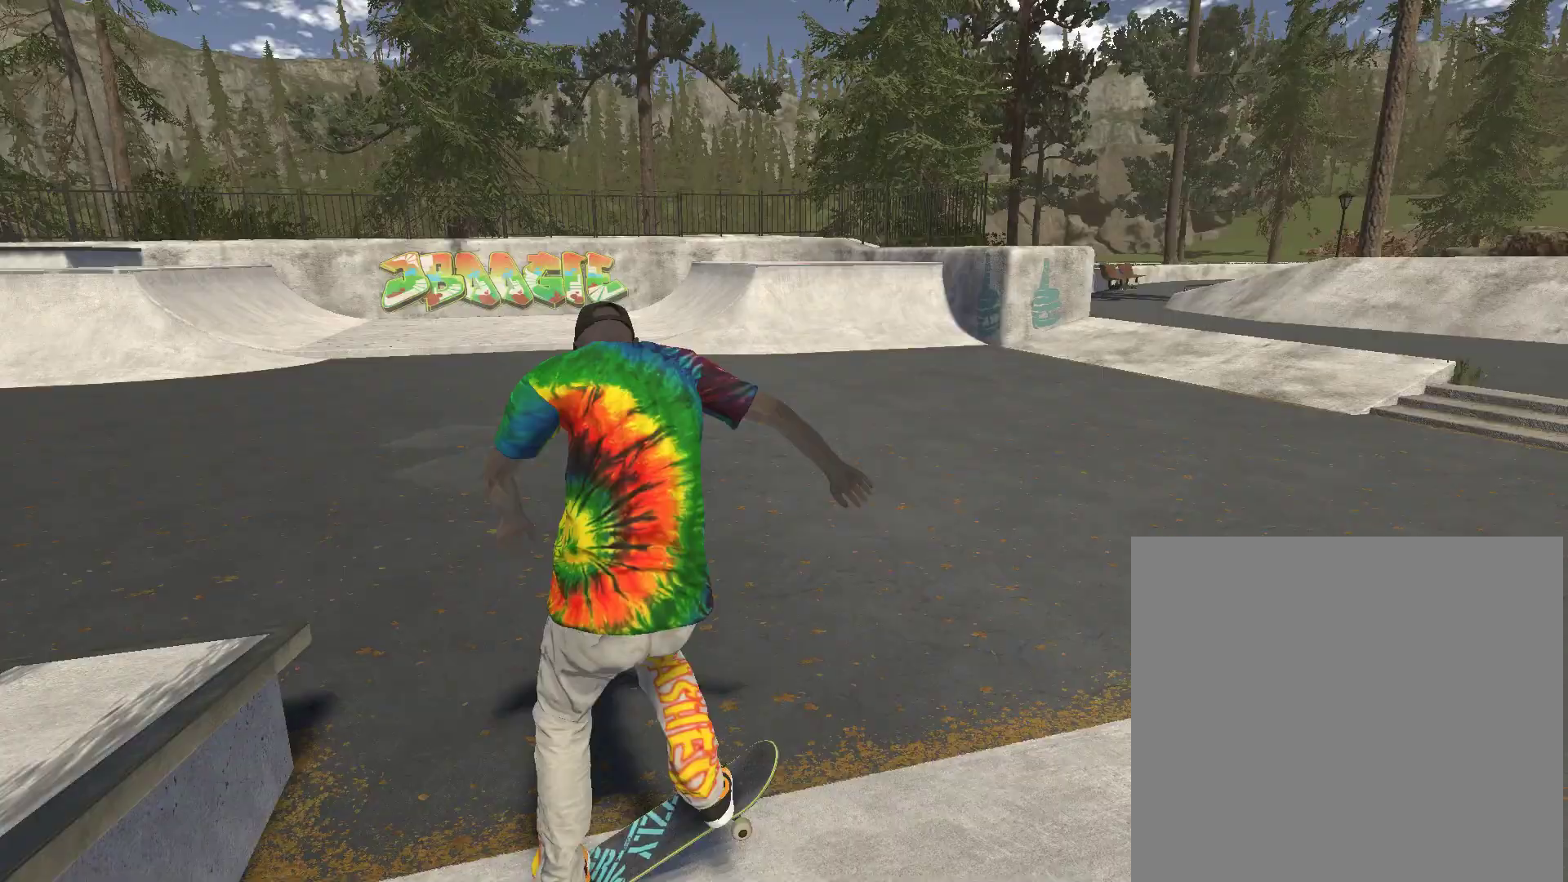
{"buttons": [], "left_stick": "center", "right_stick": "center", "events": [[333, "left_stick", "center"]]}
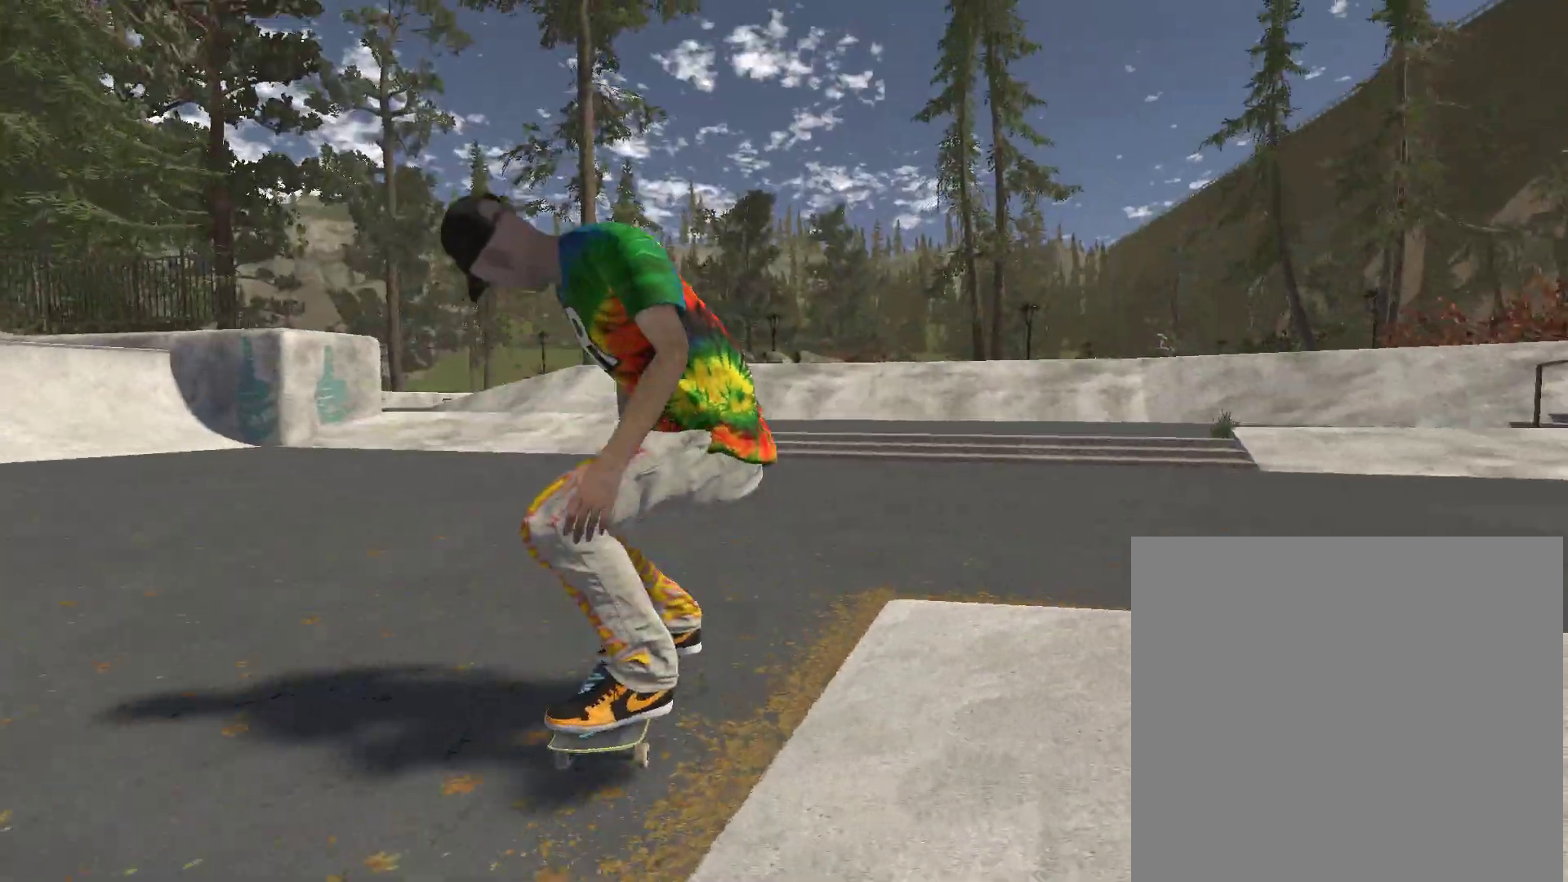
{"buttons": ["A"], "left_stick": "center", "right_stick": "center", "events": [[233, "DPAD_UP", "down"], [400, "DPAD_UP", "up"], [433, "A", "down"]]}
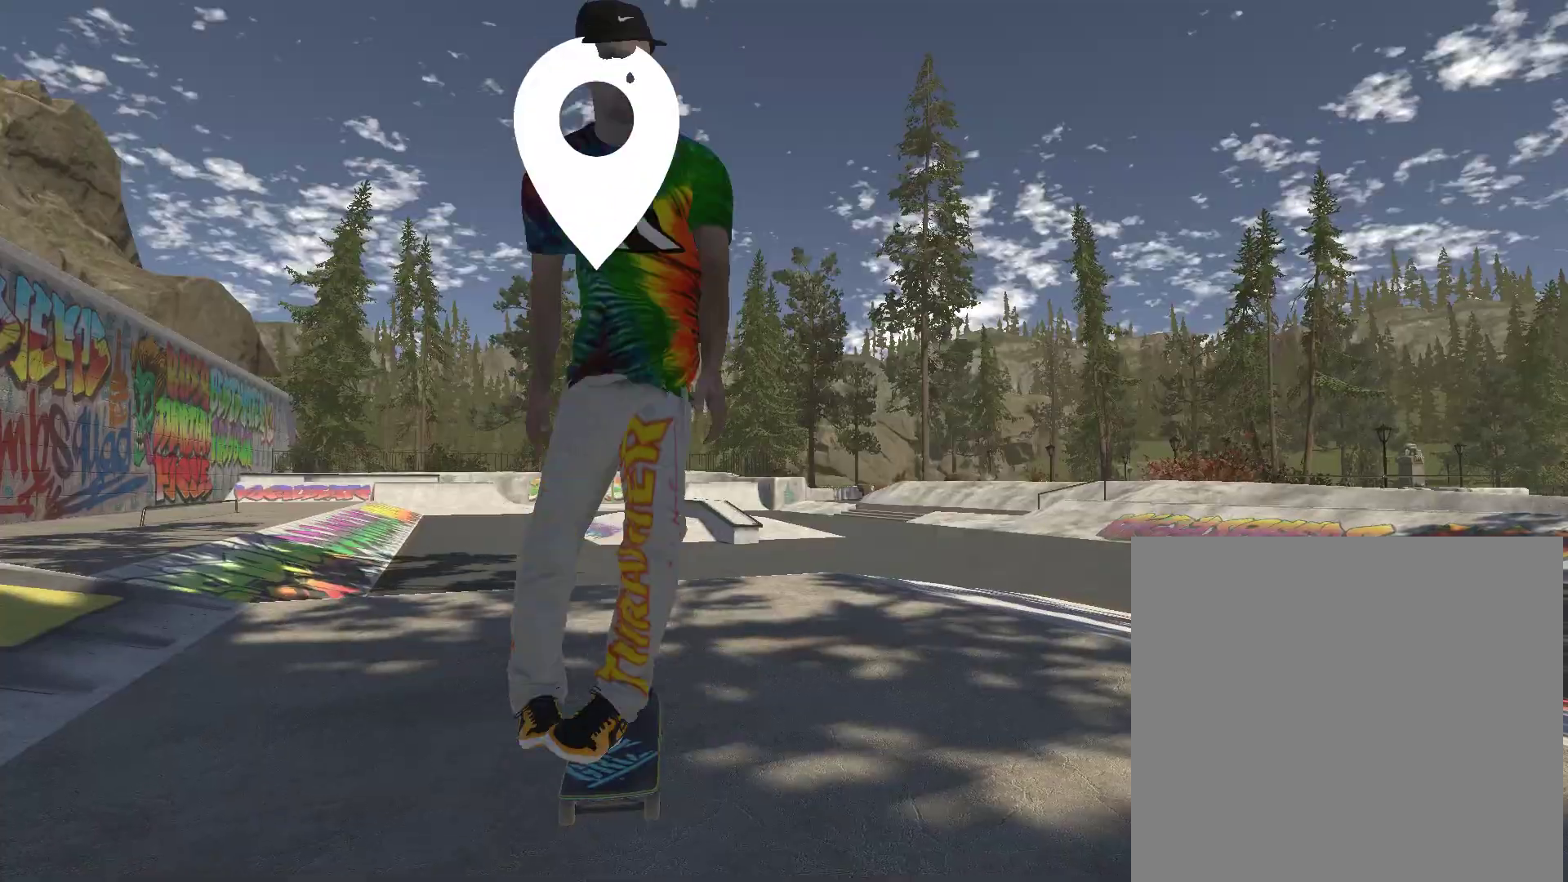
{"buttons": ["A"], "left_stick": "left", "right_stick": "center", "events": [[433, "left_stick", "left"]]}
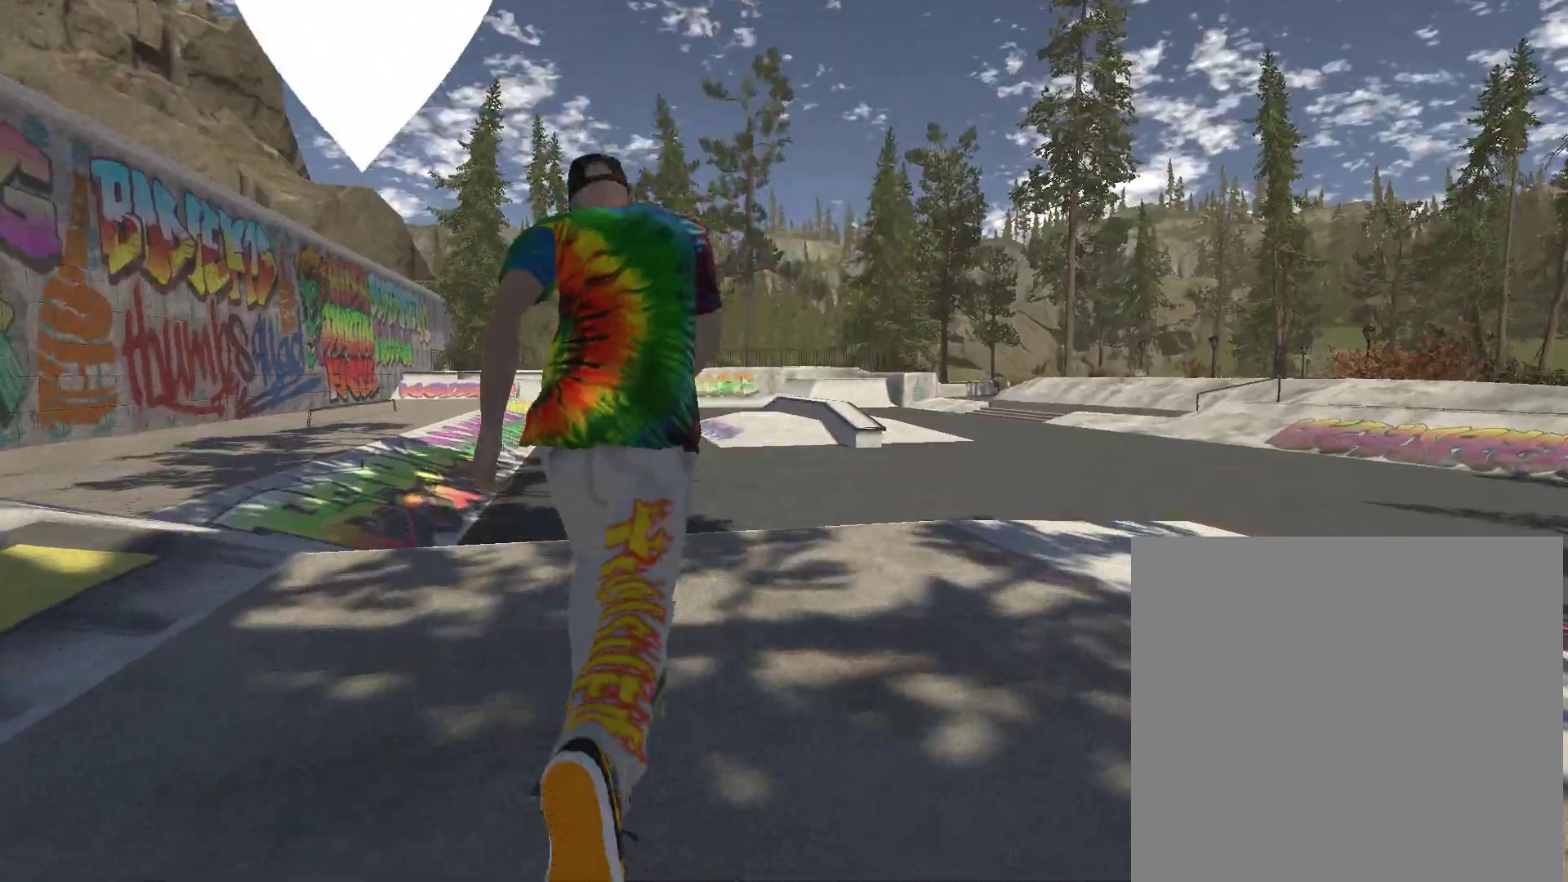
{"buttons": ["A"], "left_stick": "center", "right_stick": "center", "events": [[33, "left_stick", "center"], [400, "left_stick", "right"], [500, "left_stick", "center"]]}
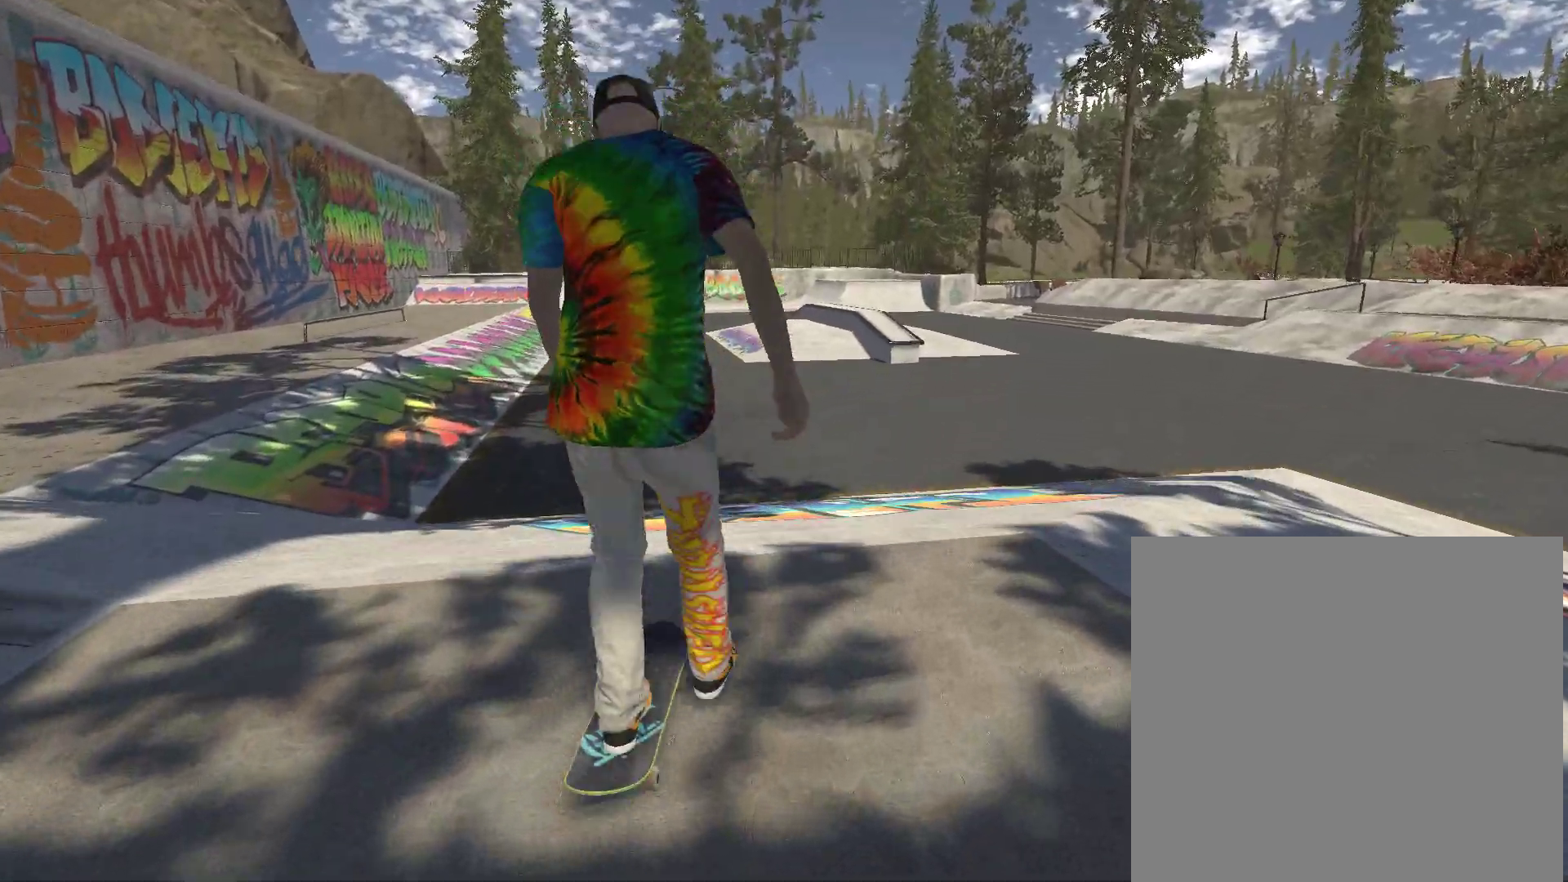
{"buttons": [], "left_stick": "center", "right_stick": "center", "events": [[167, "A", "up"]]}
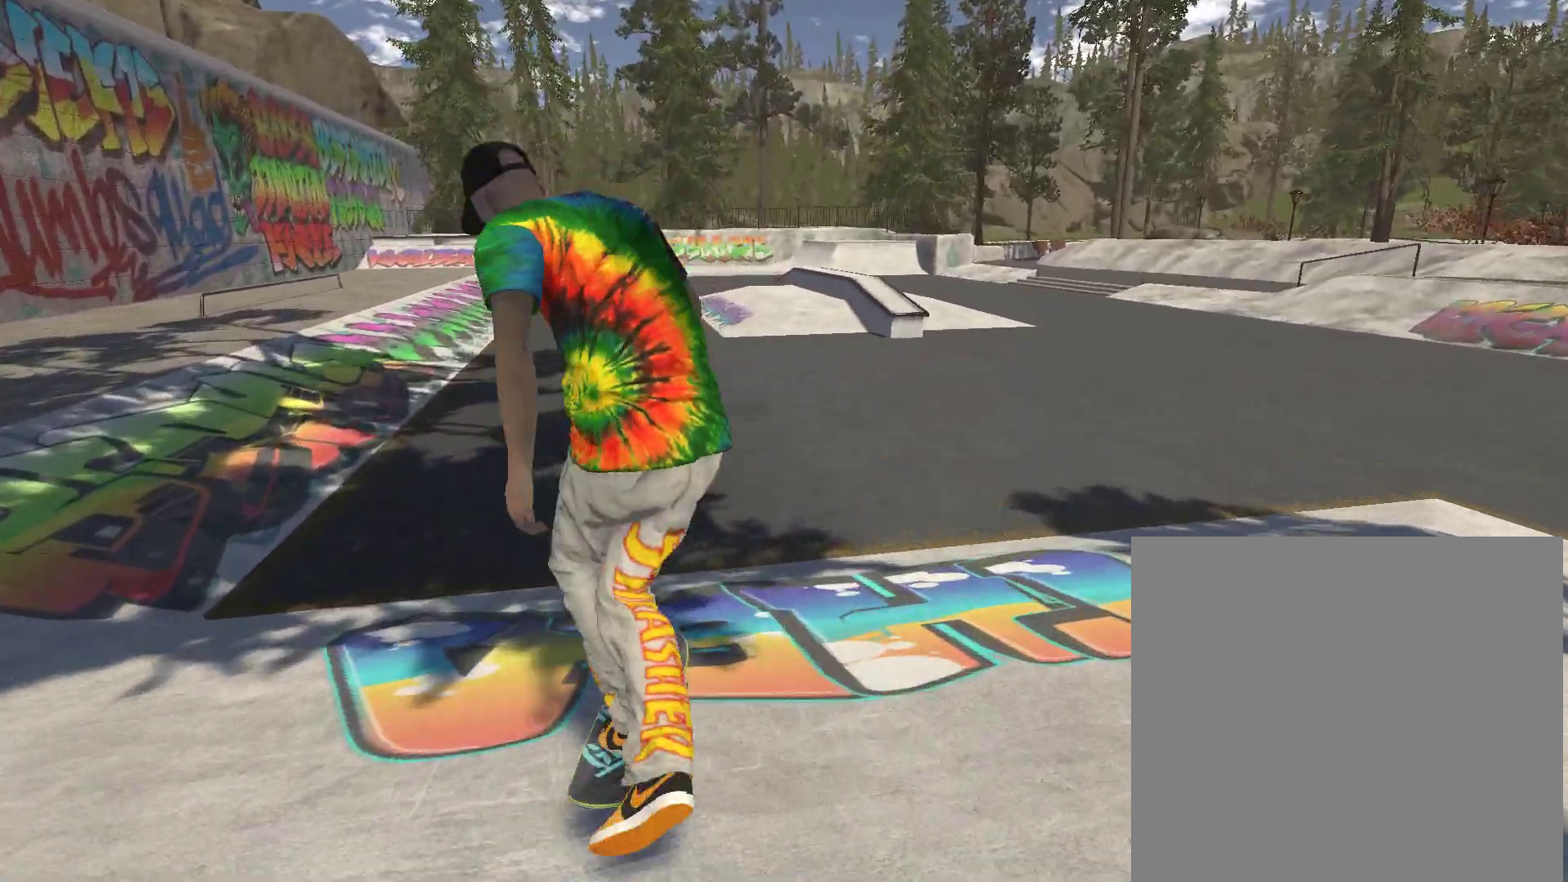
{"buttons": ["A"], "left_stick": "center", "right_stick": "center", "events": [[200, "A", "down"]]}
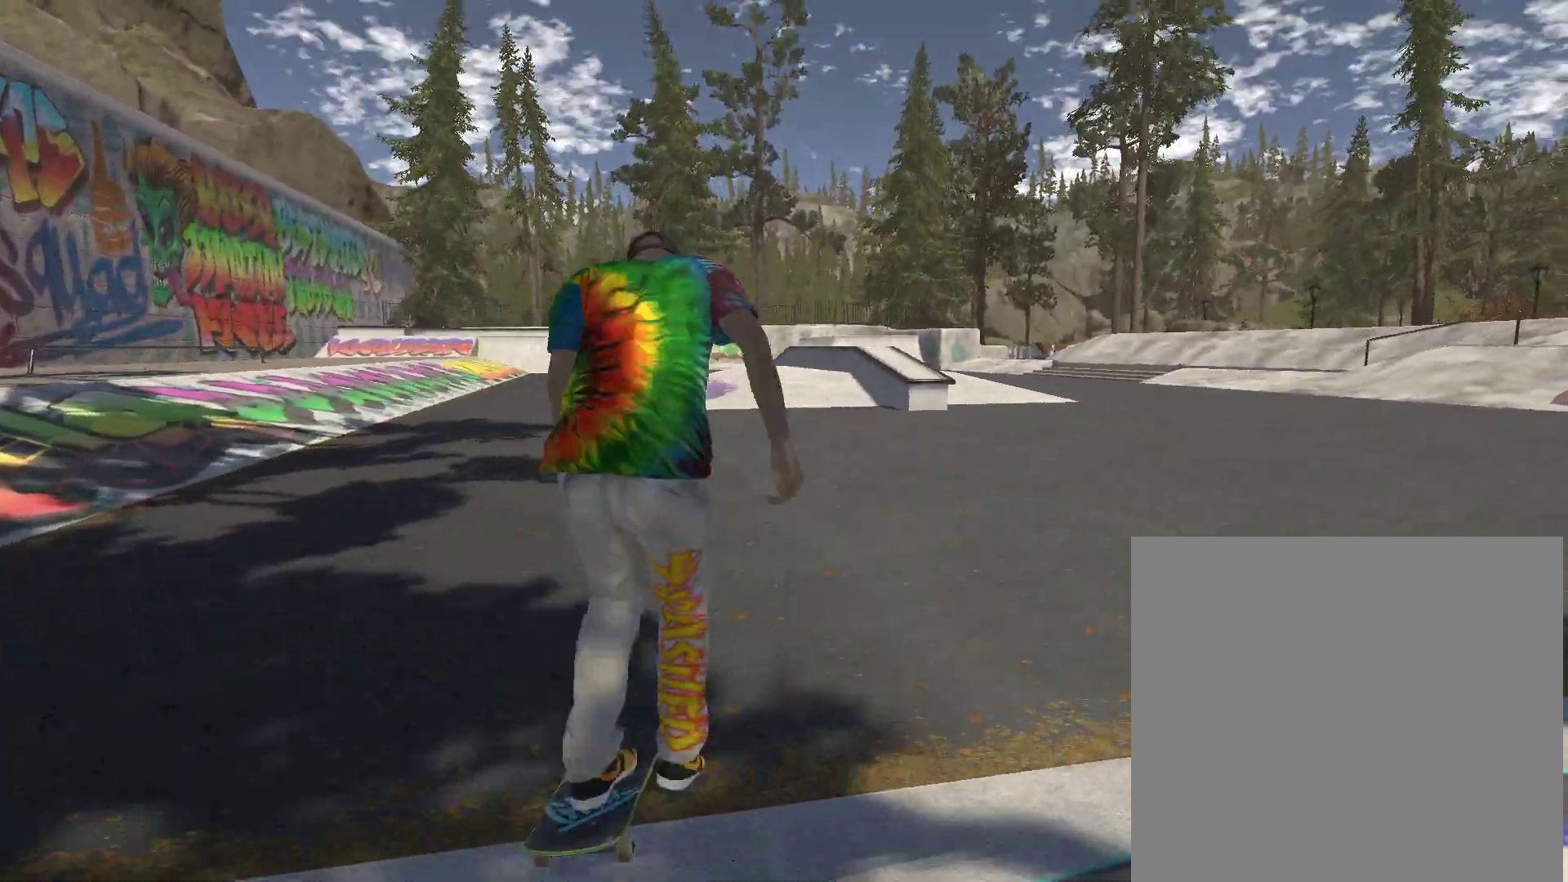
{"buttons": ["A"], "left_stick": "center", "right_stick": "center", "events": [[67, "left_stick", "right"], [167, "left_stick", "center"]]}
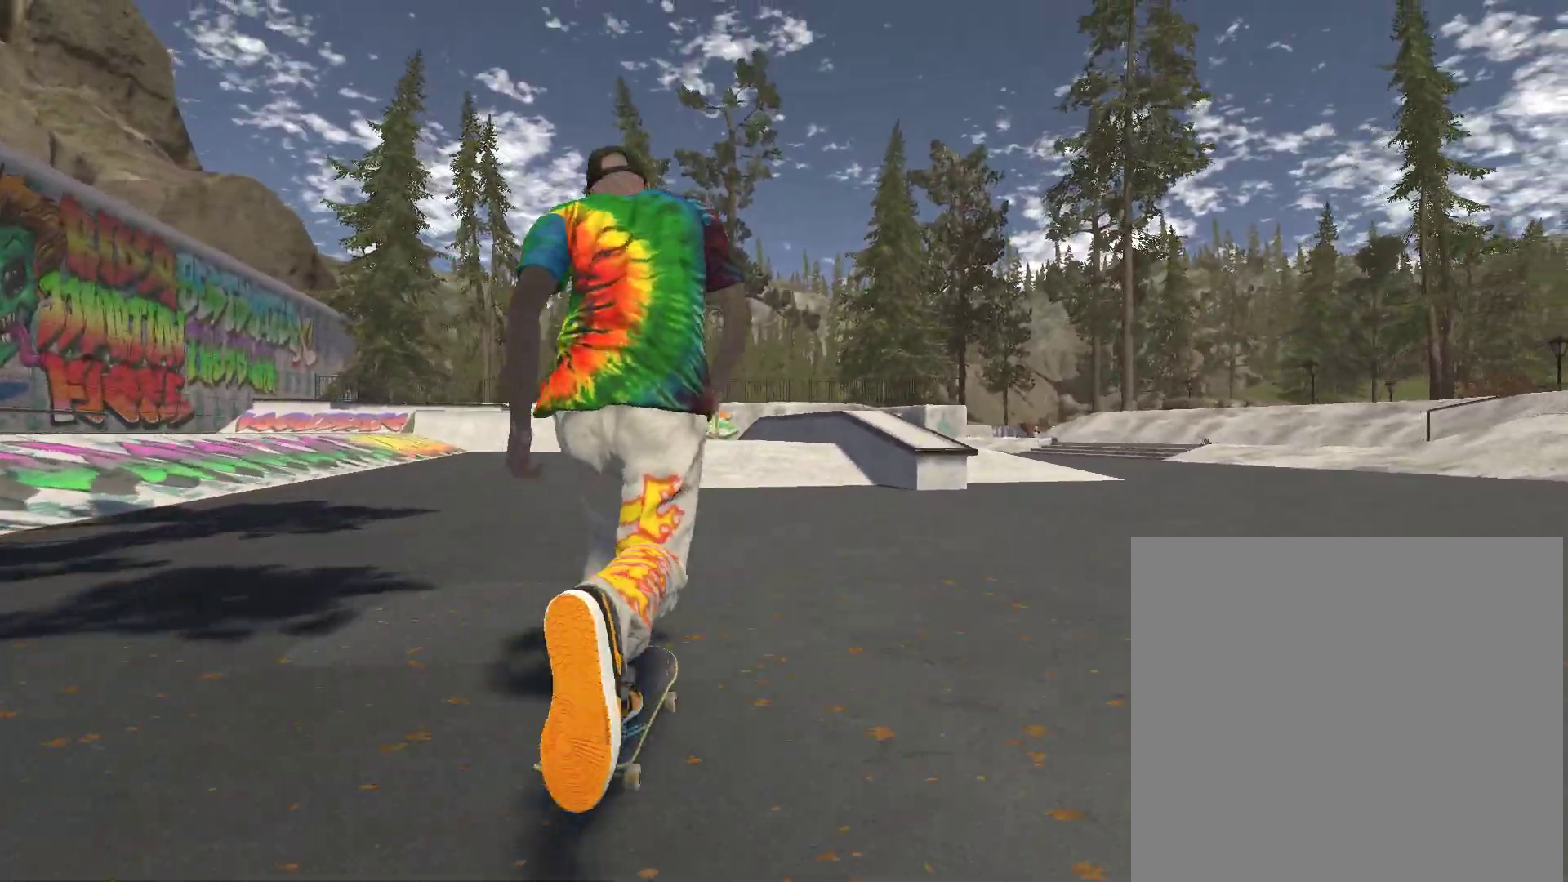
{"buttons": ["A"], "left_stick": "center", "right_stick": "center", "events": [[100, "left_stick", "right"], [167, "left_stick", "center"]]}
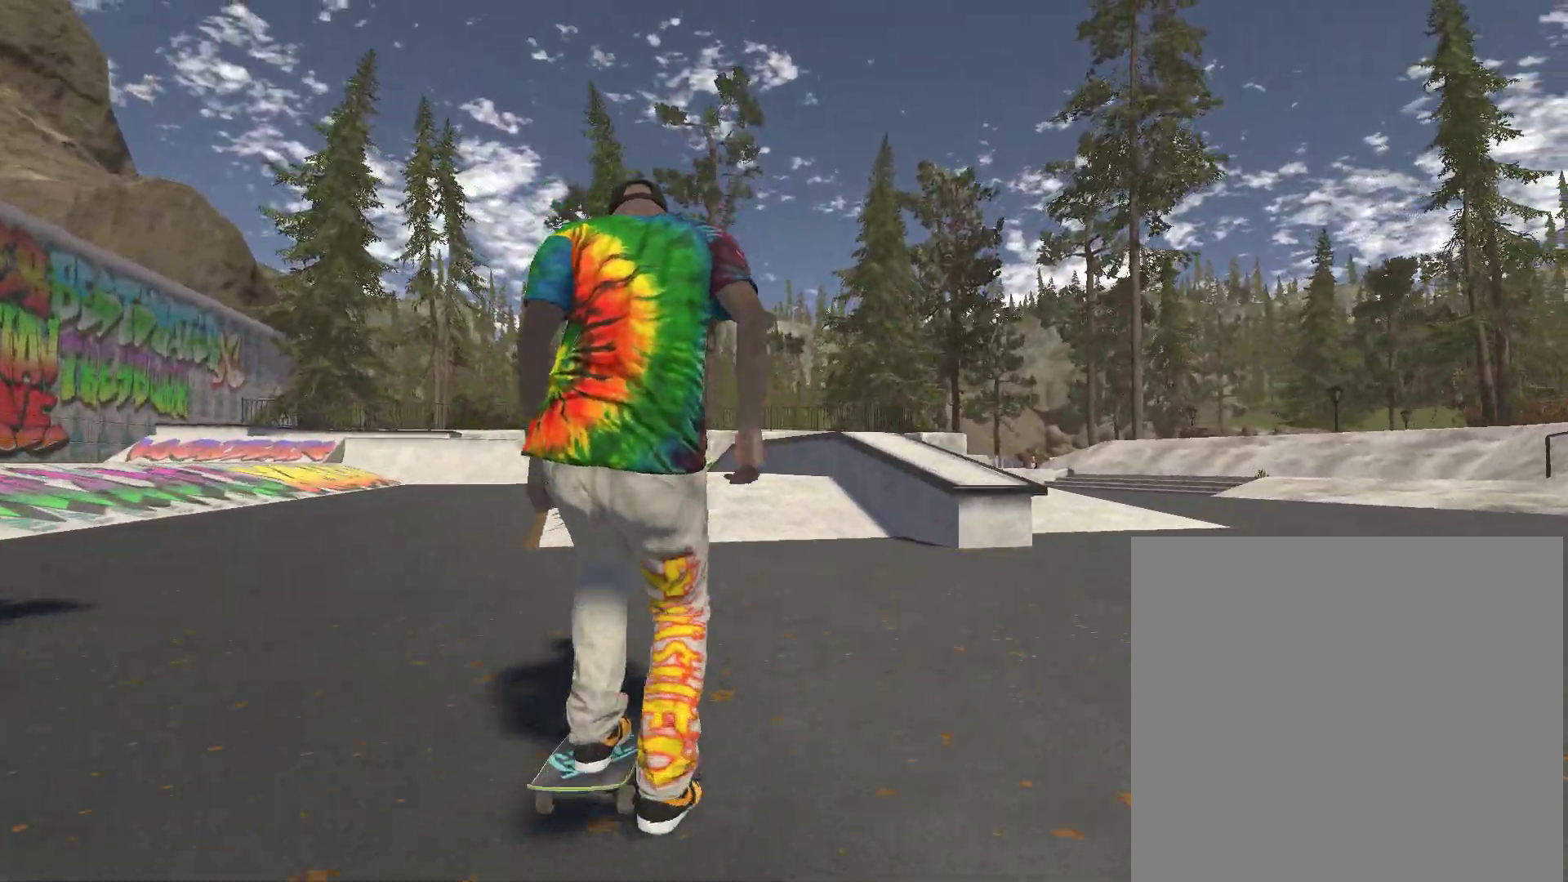
{"buttons": [], "left_stick": "center", "right_stick": "down", "events": [[33, "left_stick", "right"], [133, "left_stick", "center"], [267, "A", "up"], [500, "right_stick", "down"]]}
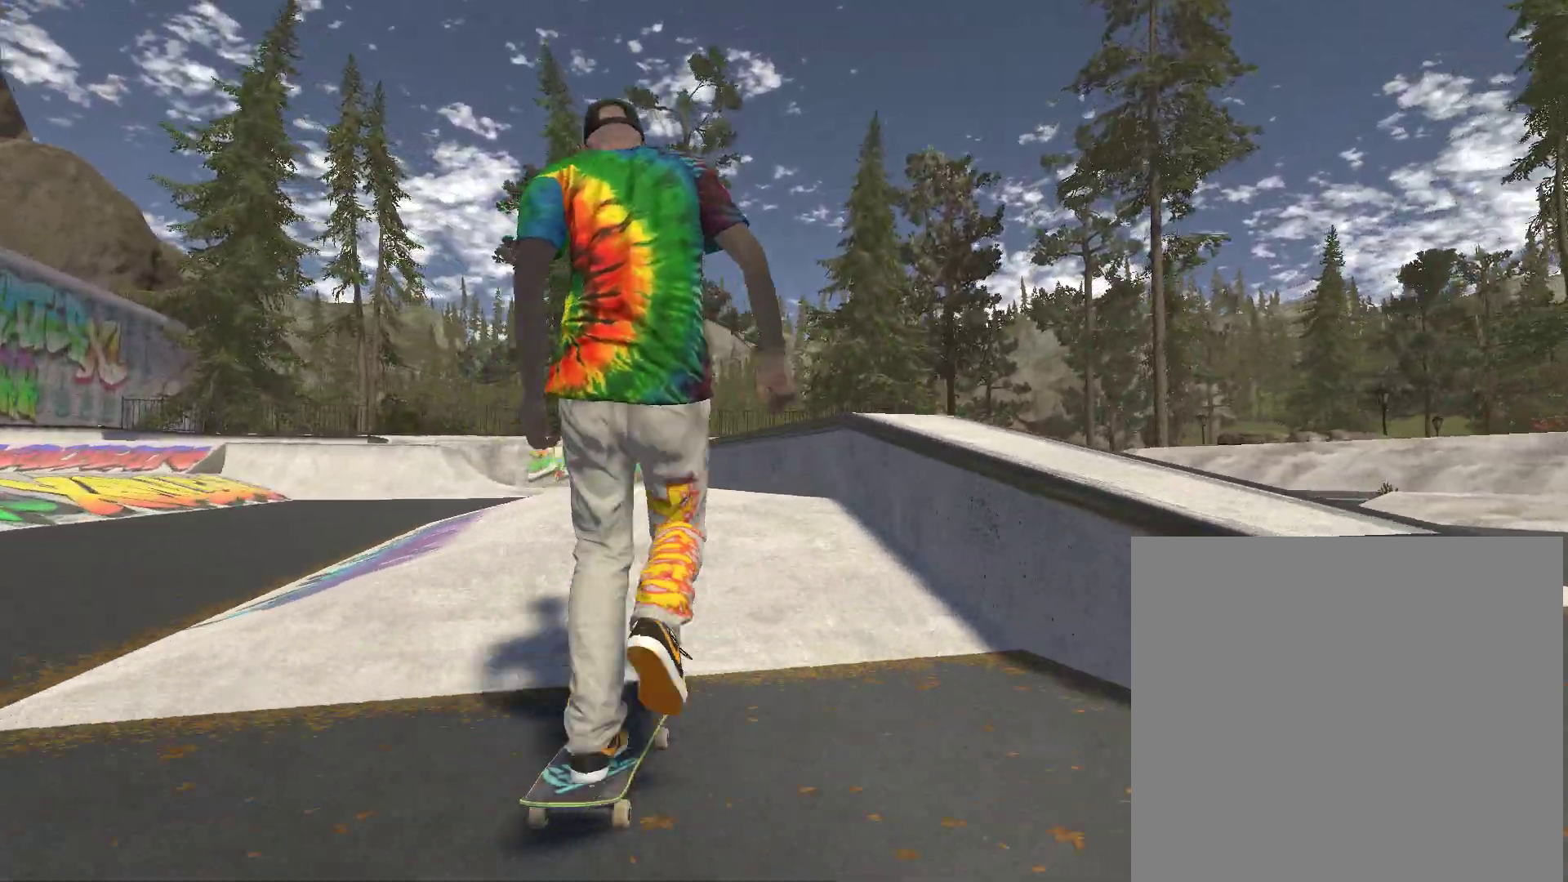
{"buttons": [], "left_stick": "center", "right_stick": "center", "events": [[267, "left_stick", "left"], [267, "right_stick", "up-left"], [367, "right_stick", "center"], [400, "left_stick", "center"]]}
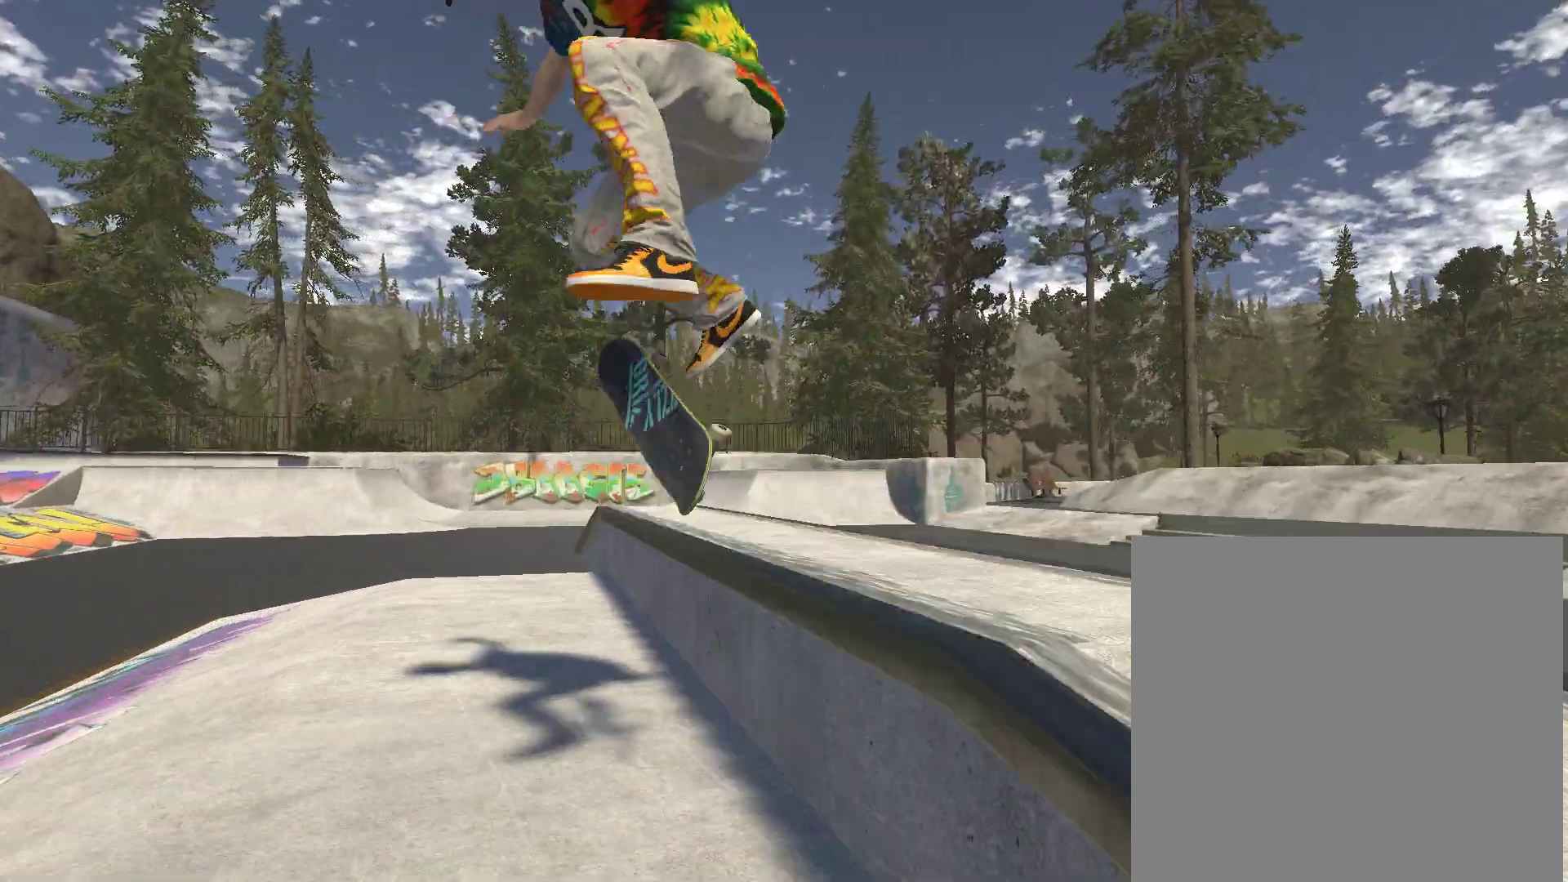
{"buttons": ["R2"], "left_stick": "center", "right_stick": "center", "events": [[467, "R2", "down"]]}
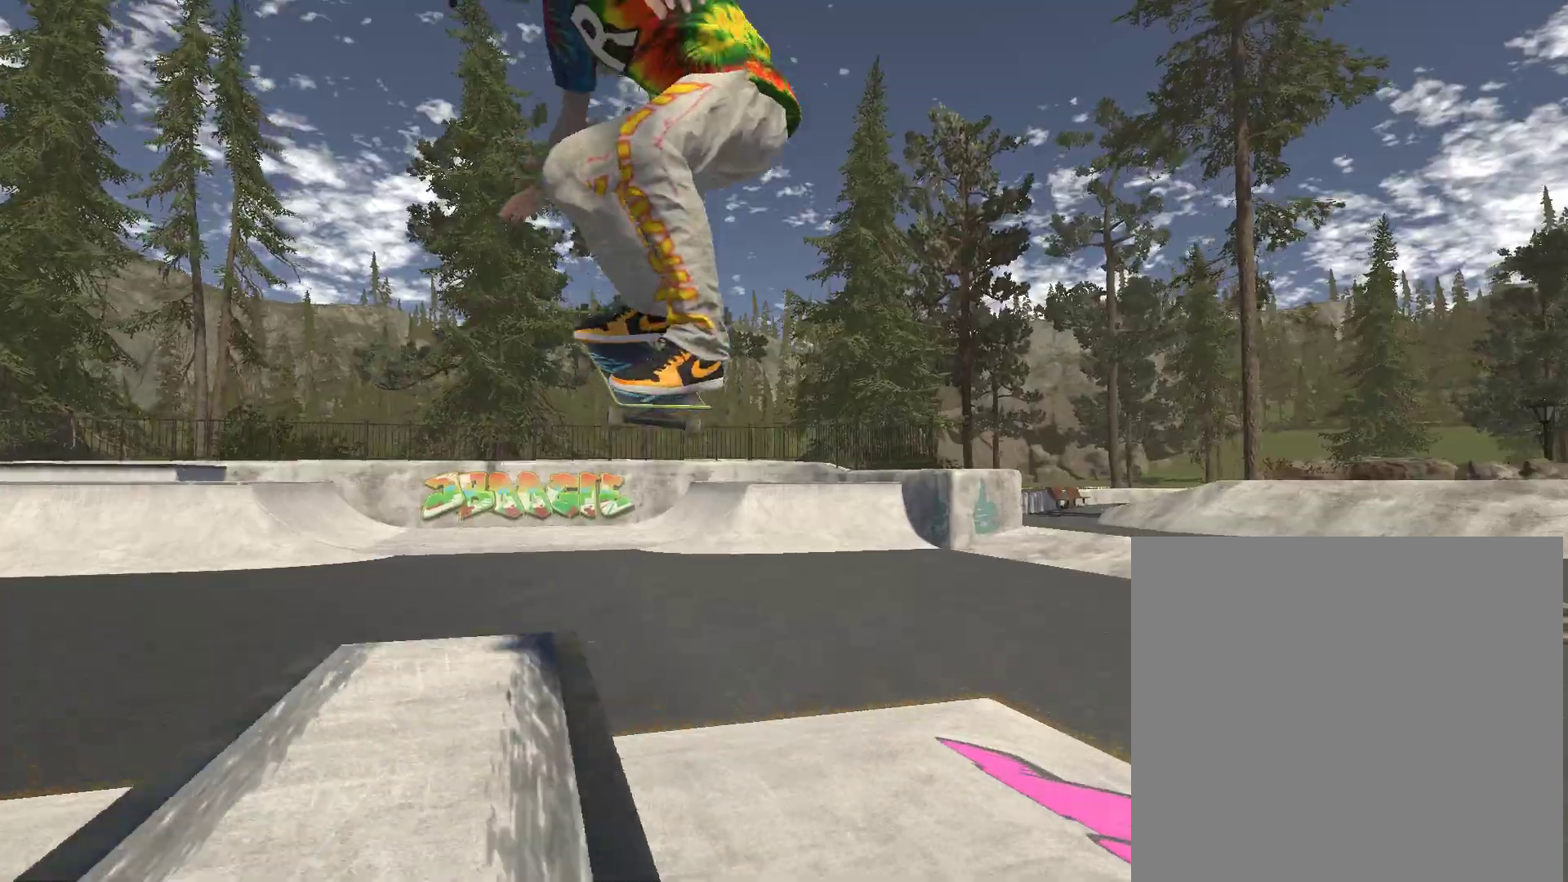
{"buttons": [], "left_stick": "center", "right_stick": "center", "events": [[67, "R2", "up"]]}
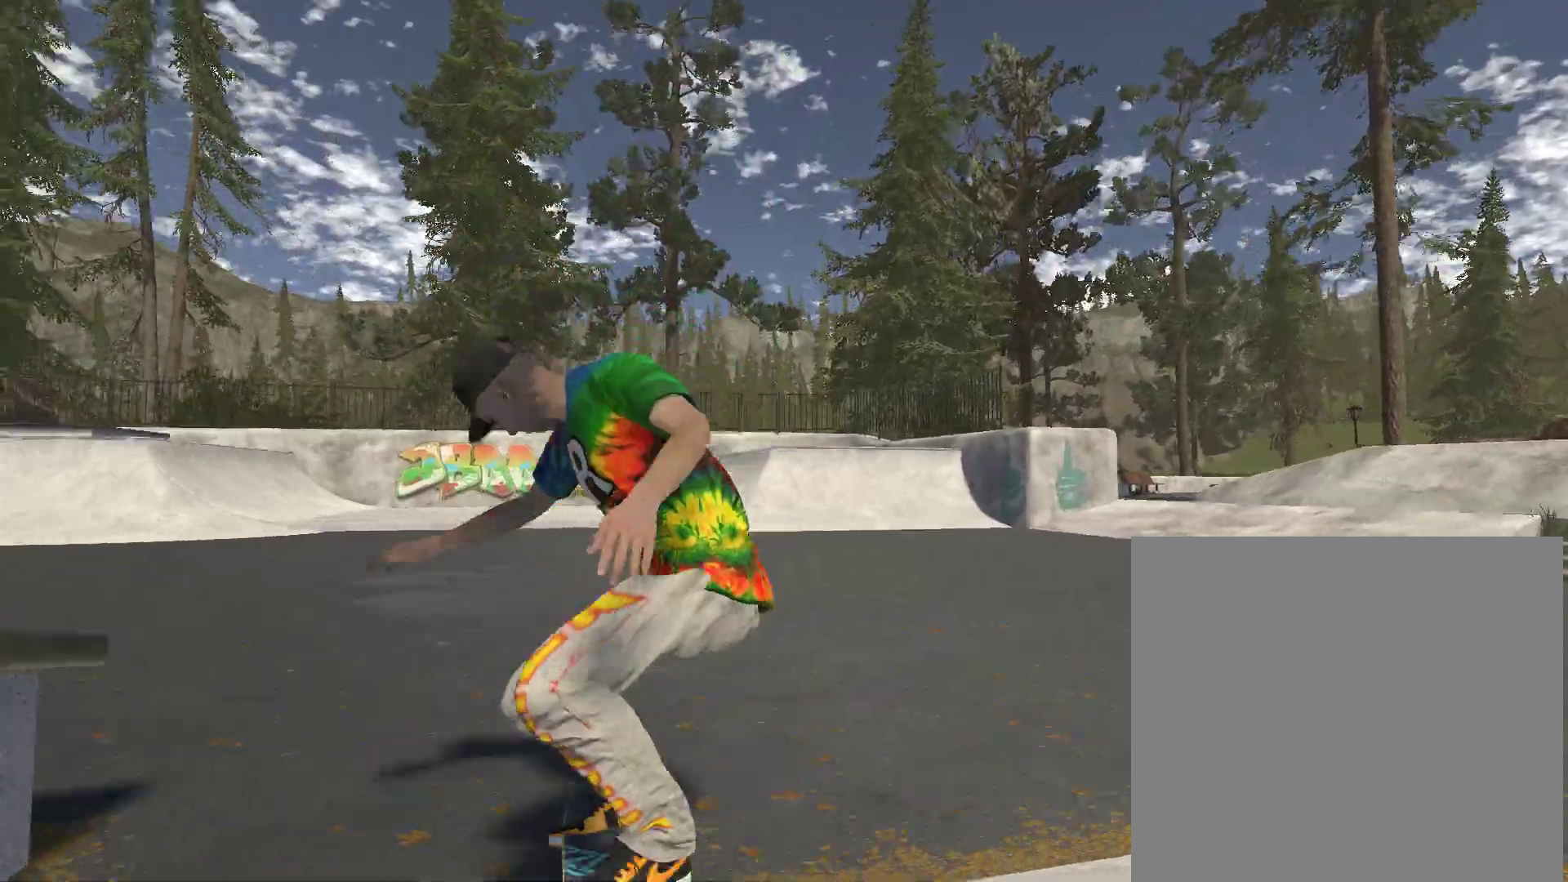
{"buttons": [], "left_stick": "right", "right_stick": "center", "events": [[33, "left_stick", "right"], [133, "A", "down"], [300, "A", "up"]]}
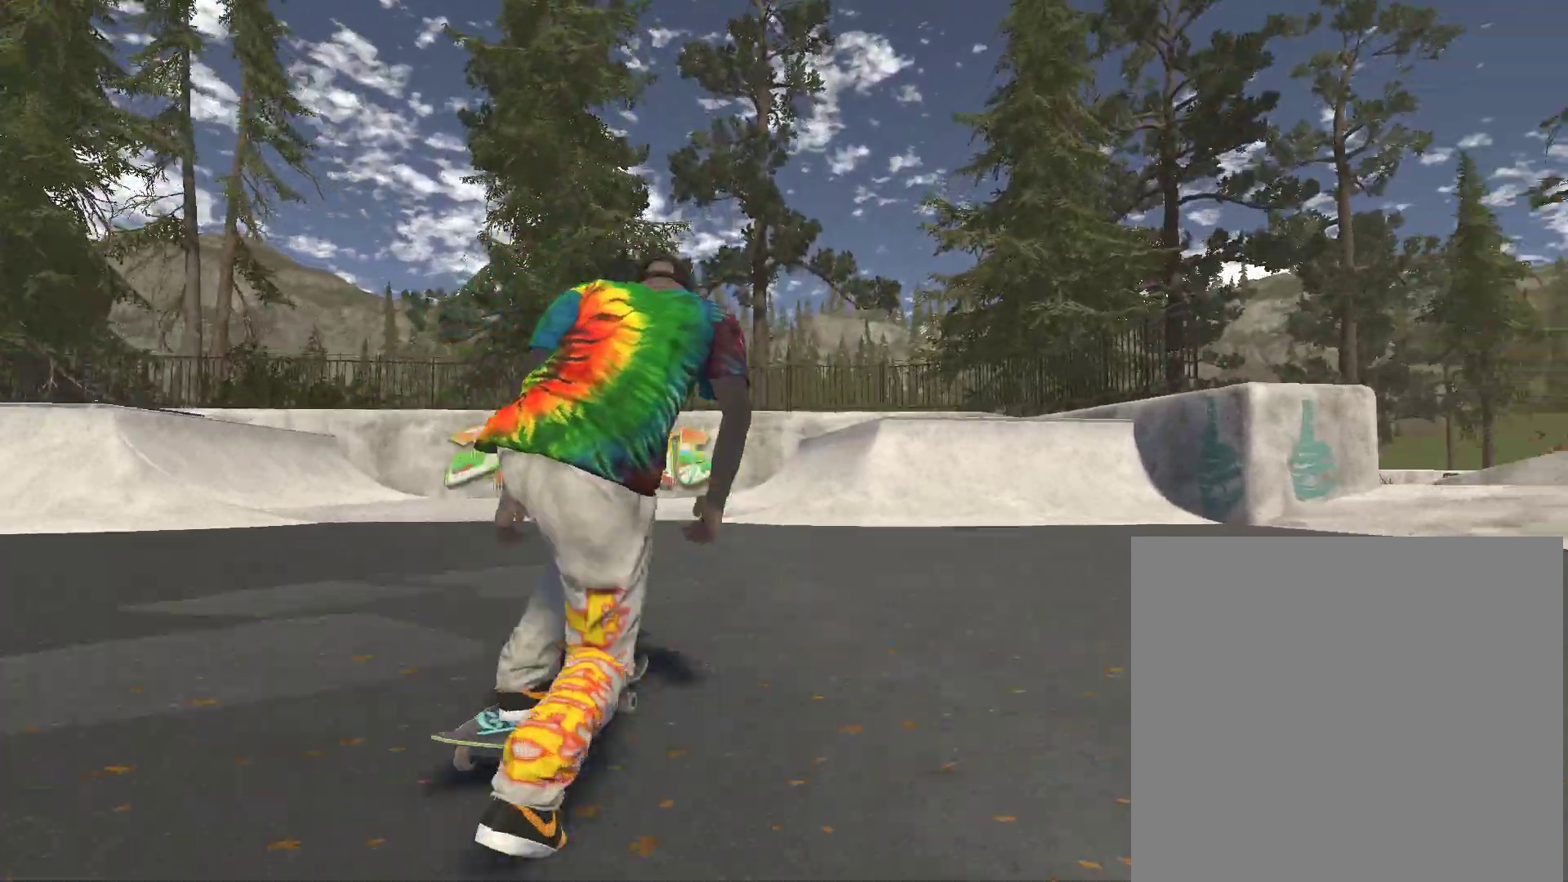
{"buttons": [], "left_stick": "center", "right_stick": "center", "events": [[67, "left_stick", "center"], [267, "left_stick", "right"], [367, "left_stick", "center"]]}
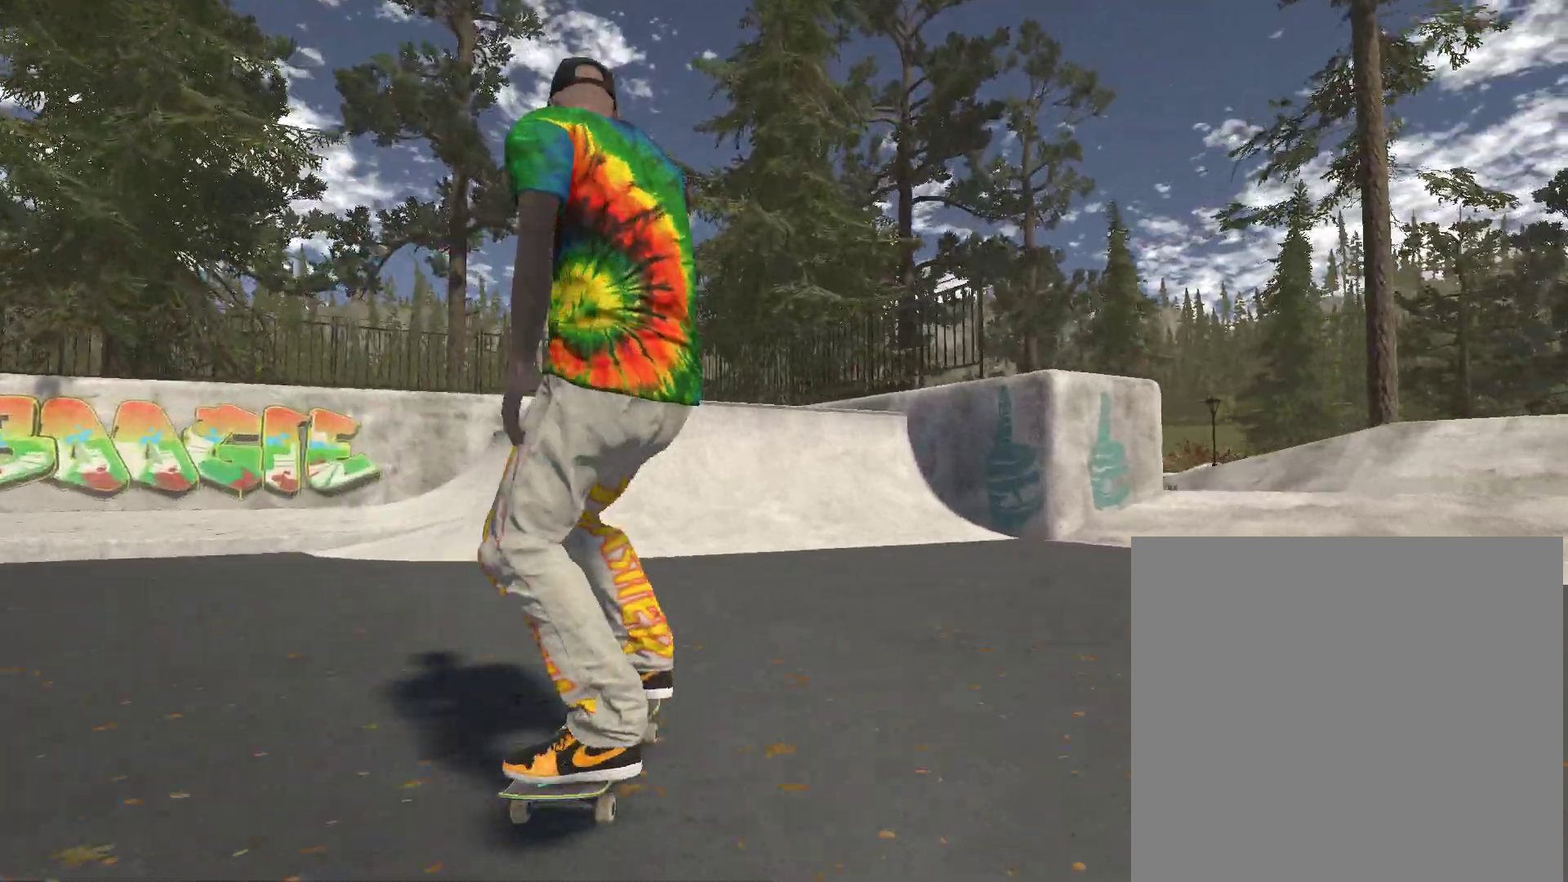
{"buttons": [], "left_stick": "left", "right_stick": "center", "events": [[300, "left_stick", "left"]]}
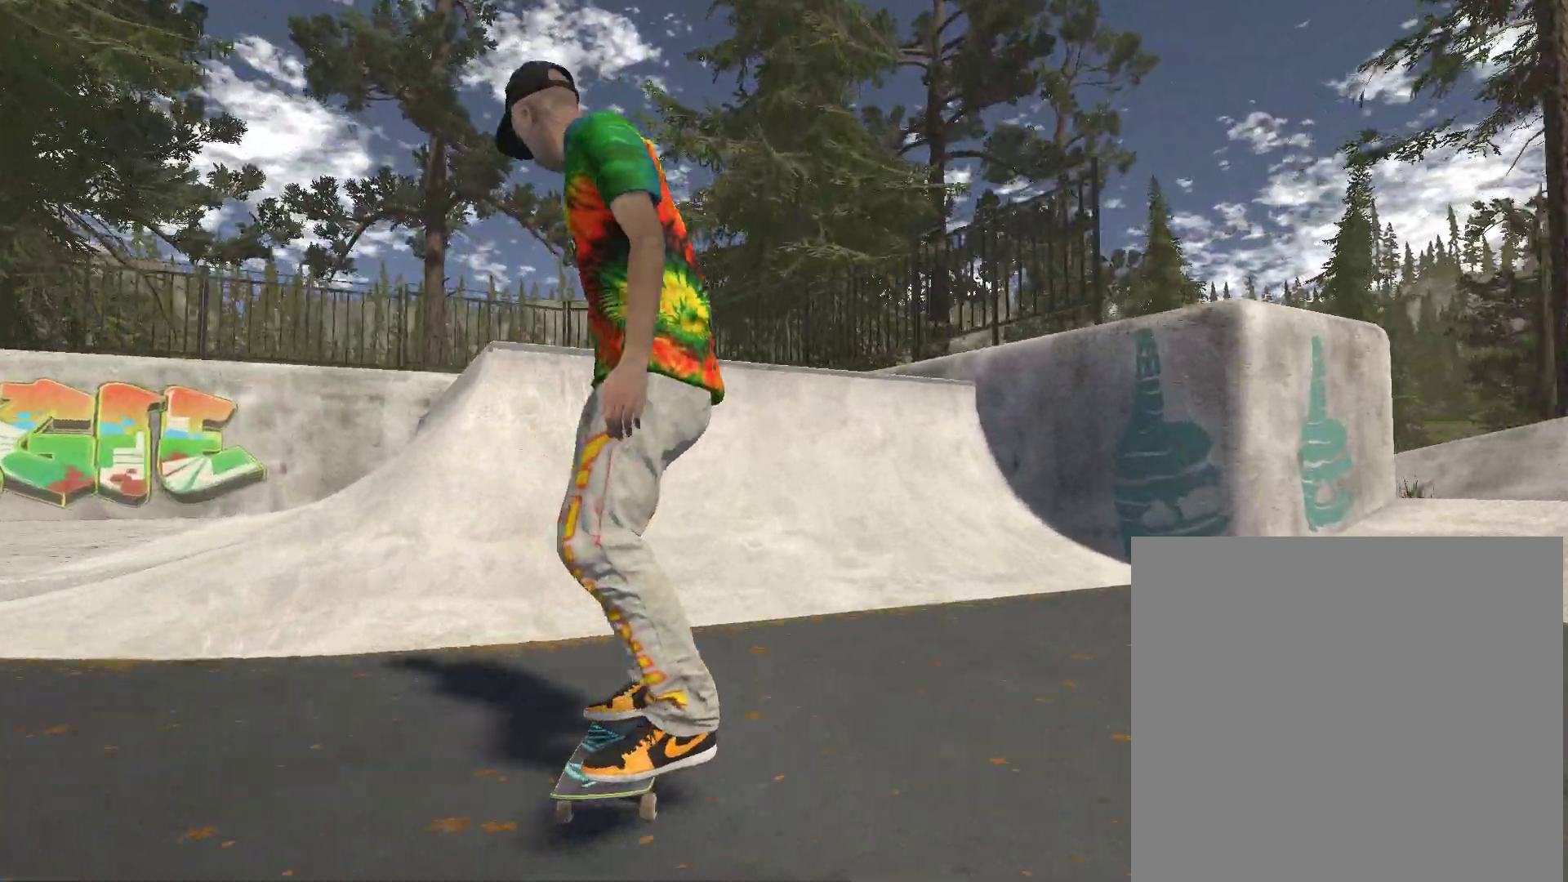
{"buttons": [], "left_stick": "left", "right_stick": "center", "events": [[33, "left_stick", "center"], [133, "left_stick", "left"]]}